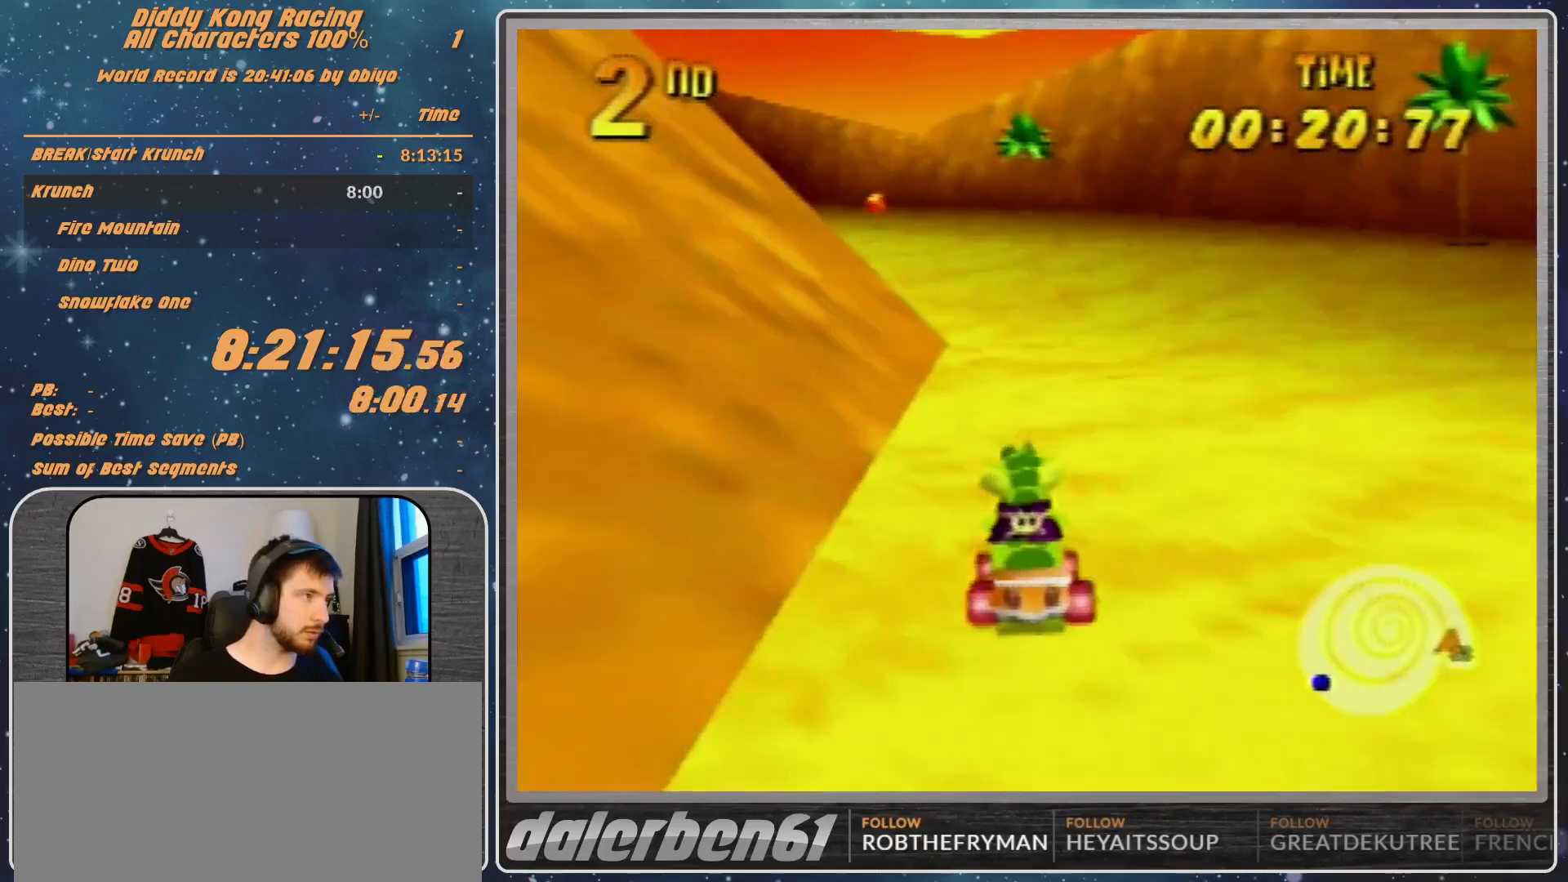
Gameplay with a controller (Nintendo layout); each line is a JSON object with the inputs held at the frame after it. "events" lists button and stick changes between this image and that frame as [ms after this image, input, new state], when the widget could be followed in between. Not read: L1 L3 R3.
{"buttons": ["A", "B", "R1"], "left_stick": "right", "events": []}
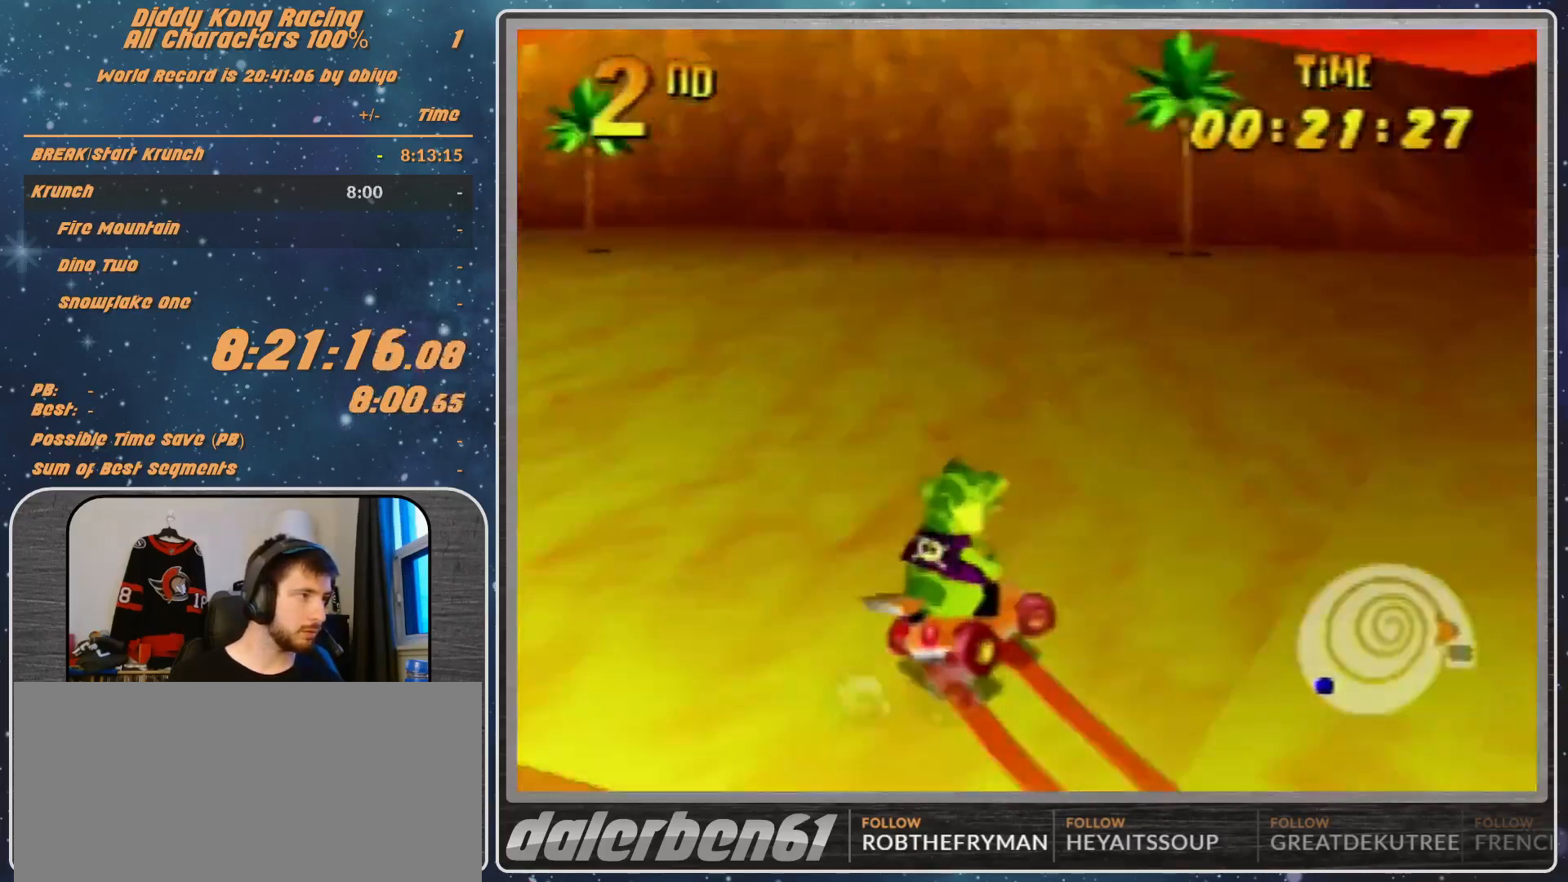
{"buttons": ["A", "R1"], "left_stick": "right", "events": [[367, "B", "up"]]}
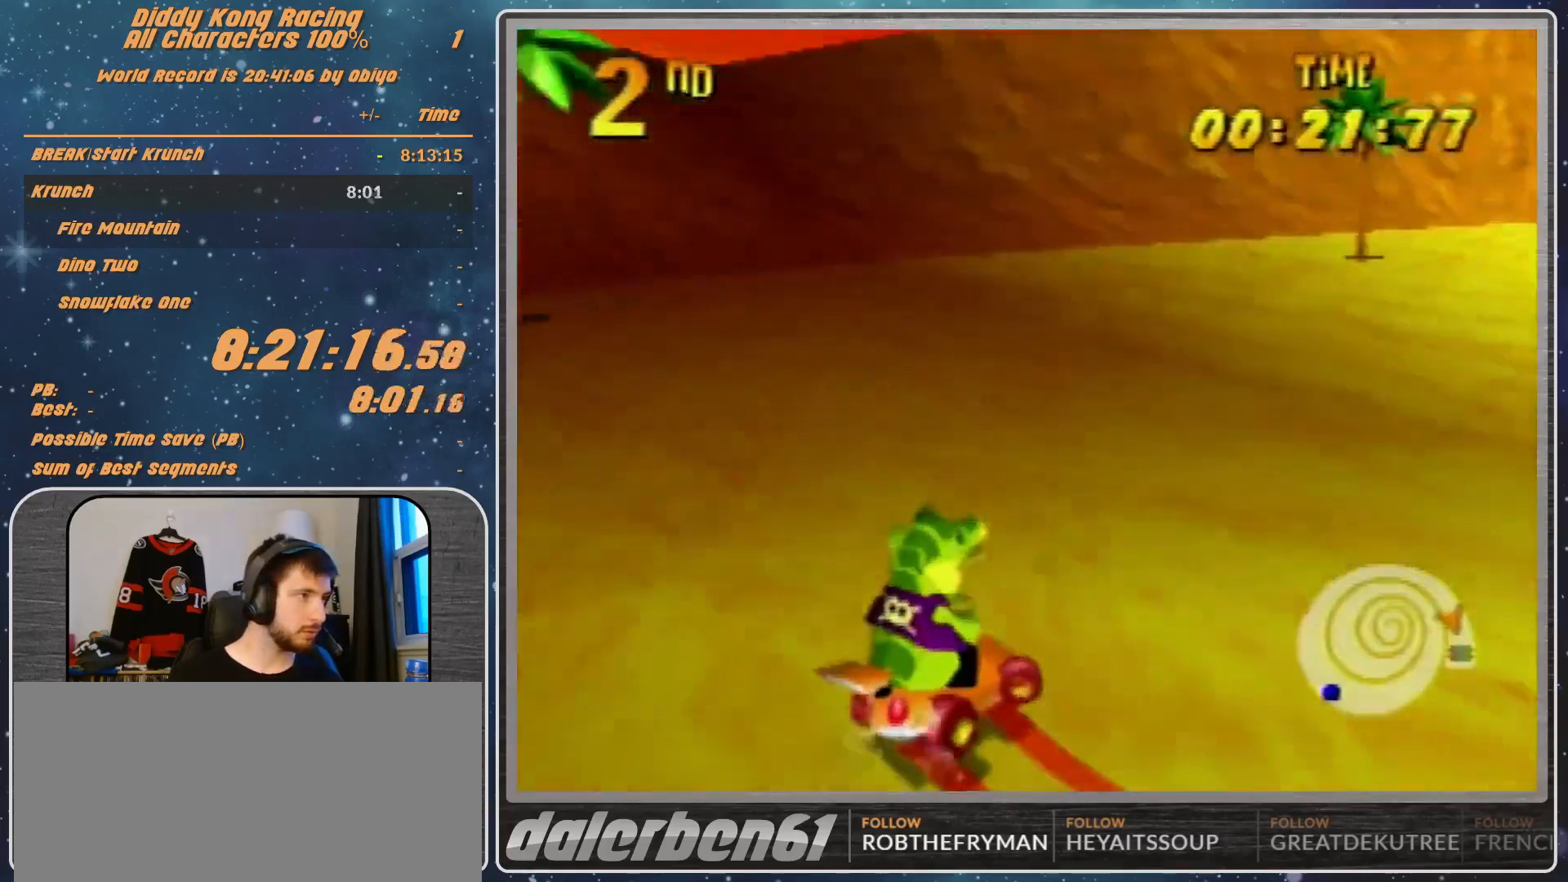
{"buttons": ["A"], "left_stick": "right", "events": [[167, "R1", "up"]]}
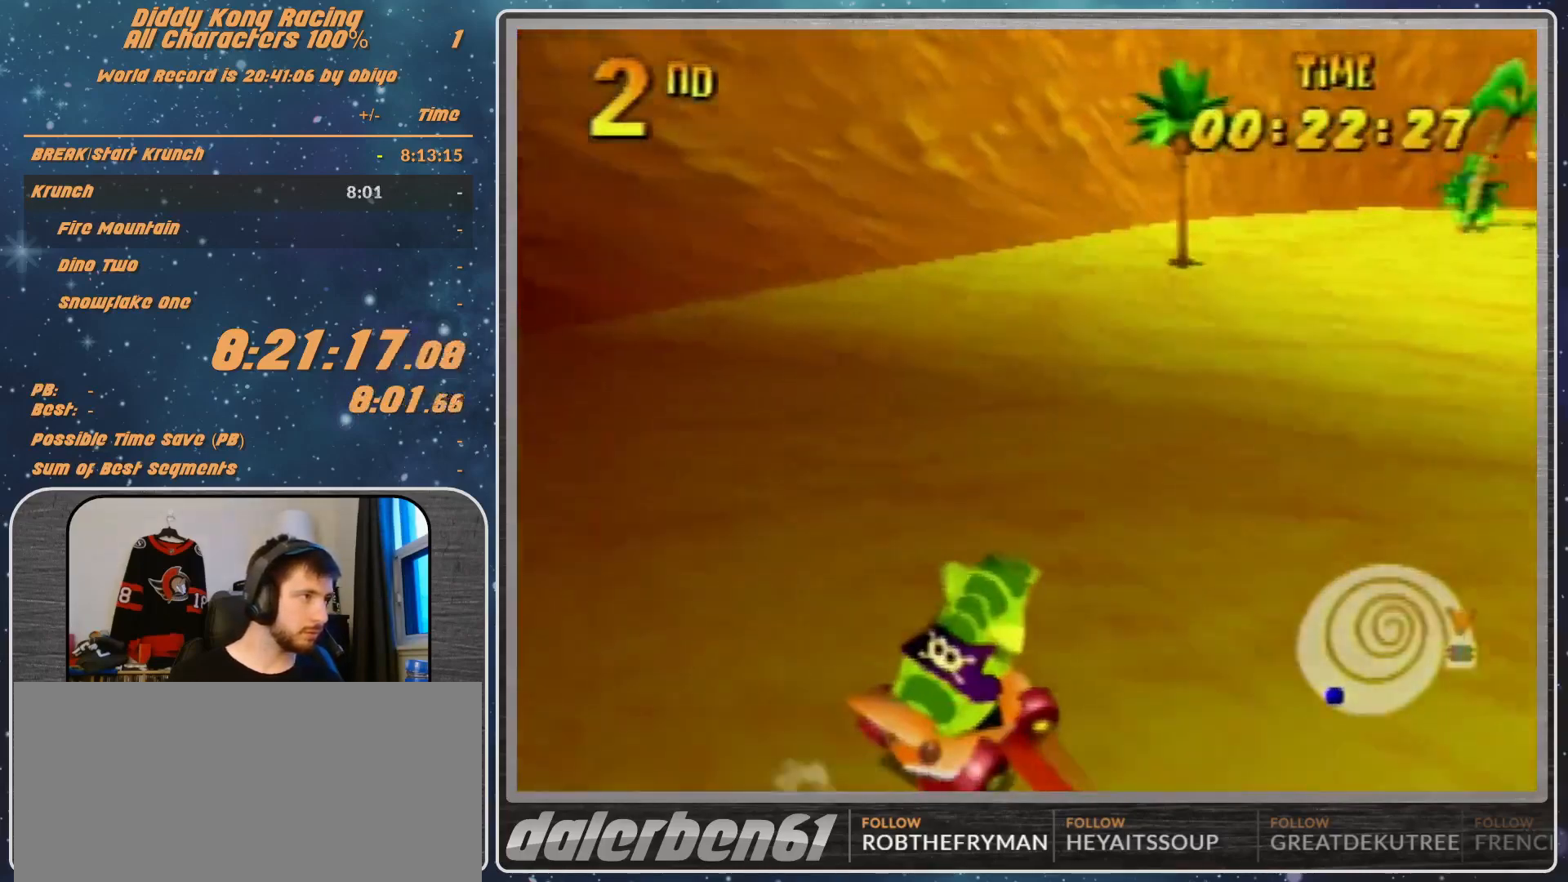
{"buttons": ["A", "R1"], "left_stick": "right", "events": [[367, "A", "up"], [467, "A", "down"], [500, "R1", "down"]]}
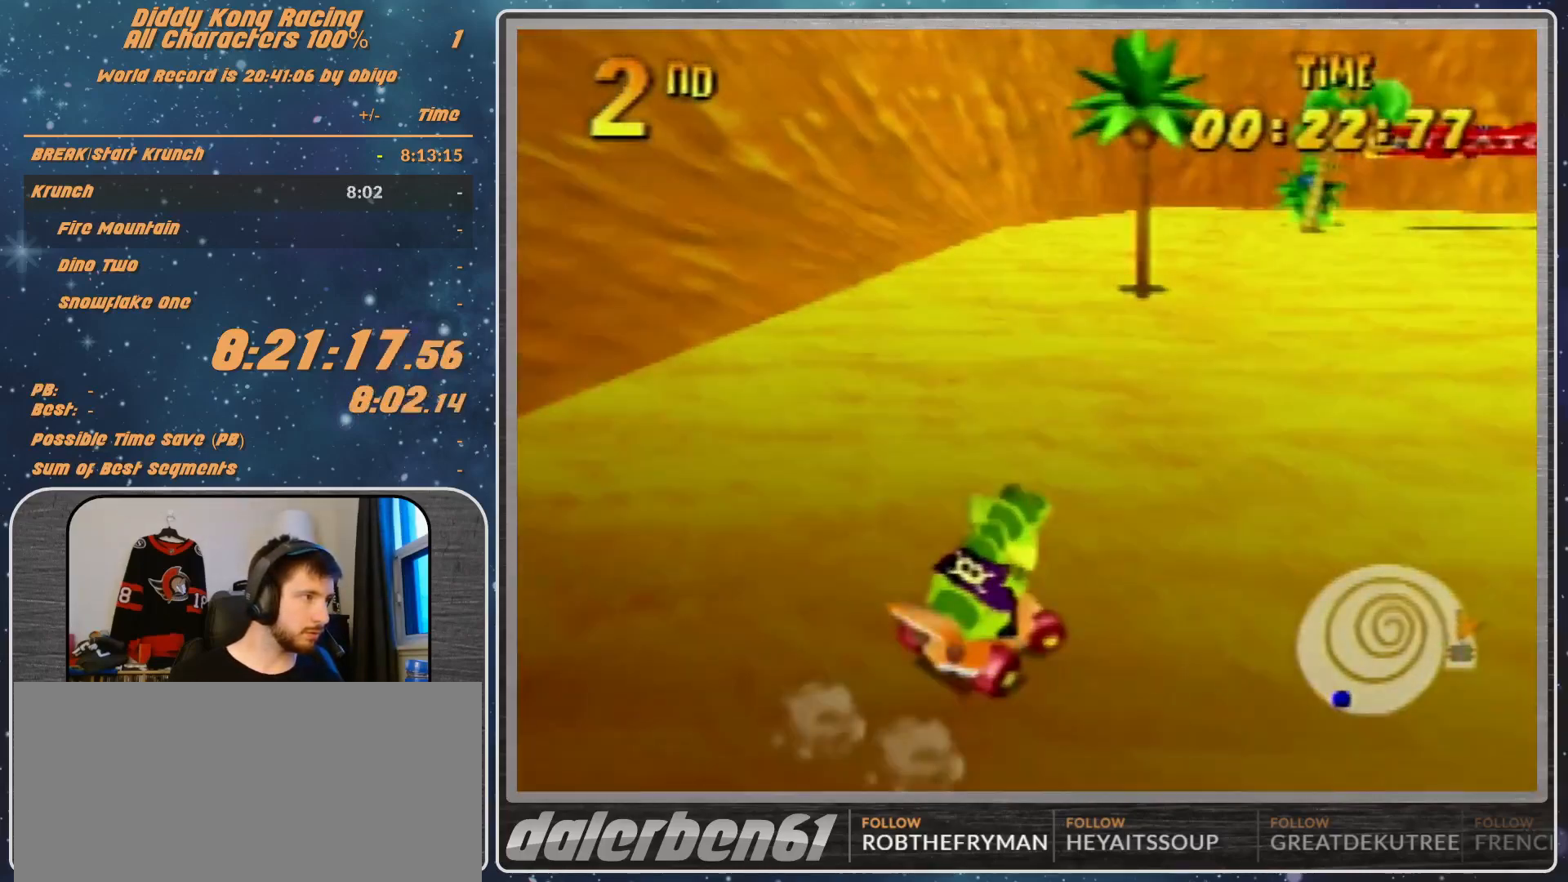
{"buttons": ["A", "R1"], "left_stick": "up-right", "events": [[100, "A", "up"], [100, "R1", "up"], [233, "A", "down"], [233, "R1", "down"], [233, "left_stick", "up-right"], [333, "A", "up"], [433, "A", "down"]]}
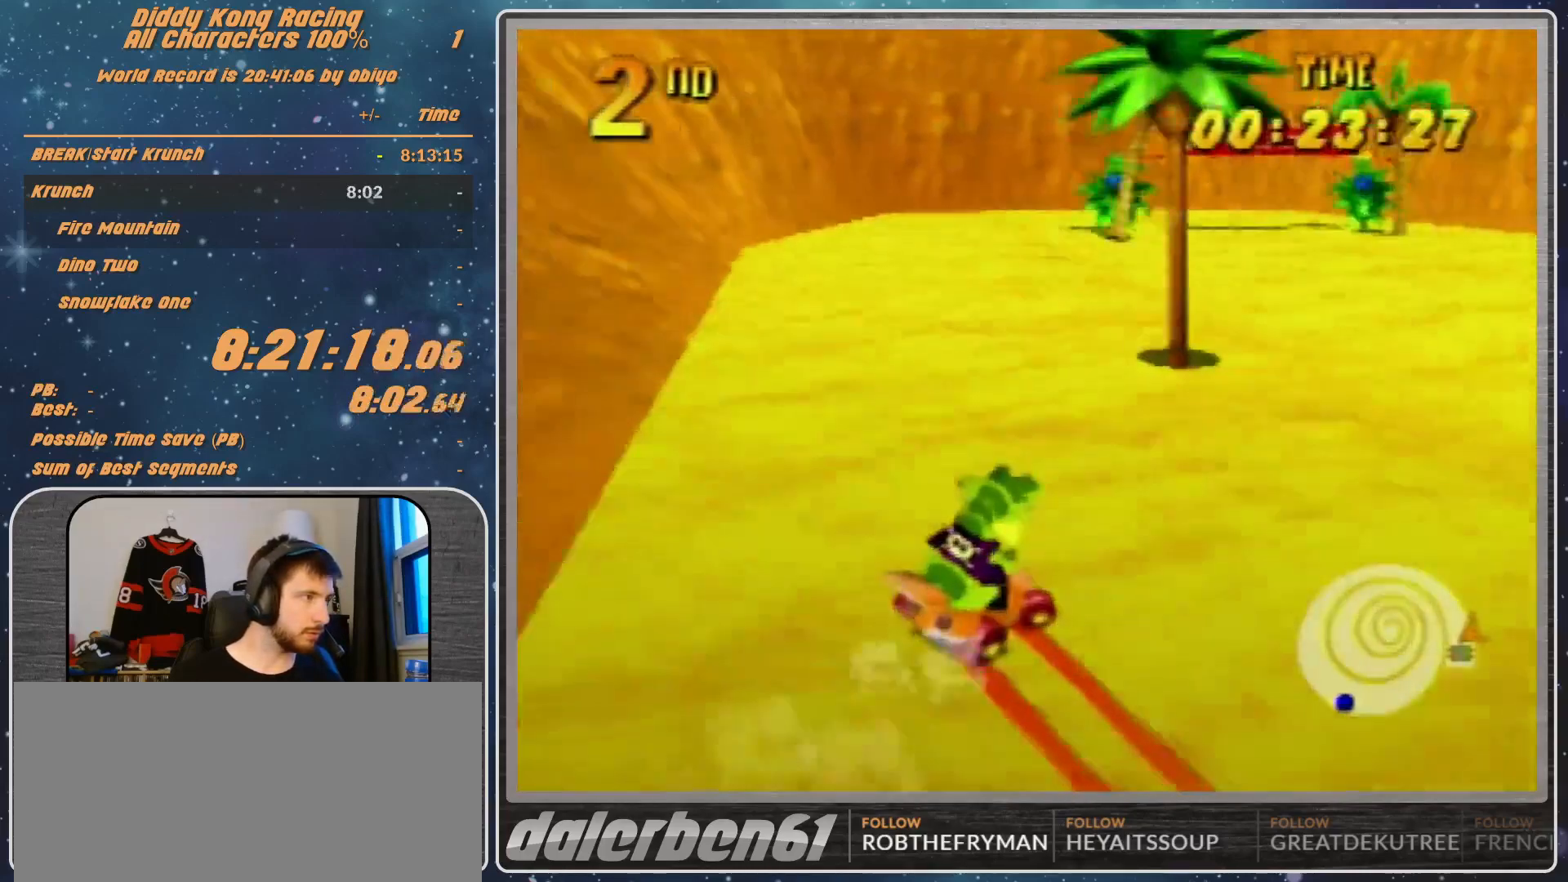
{"buttons": ["A", "R1"], "left_stick": "up-right", "events": [[67, "A", "up"], [267, "A", "down"], [333, "A", "up"], [433, "A", "down"]]}
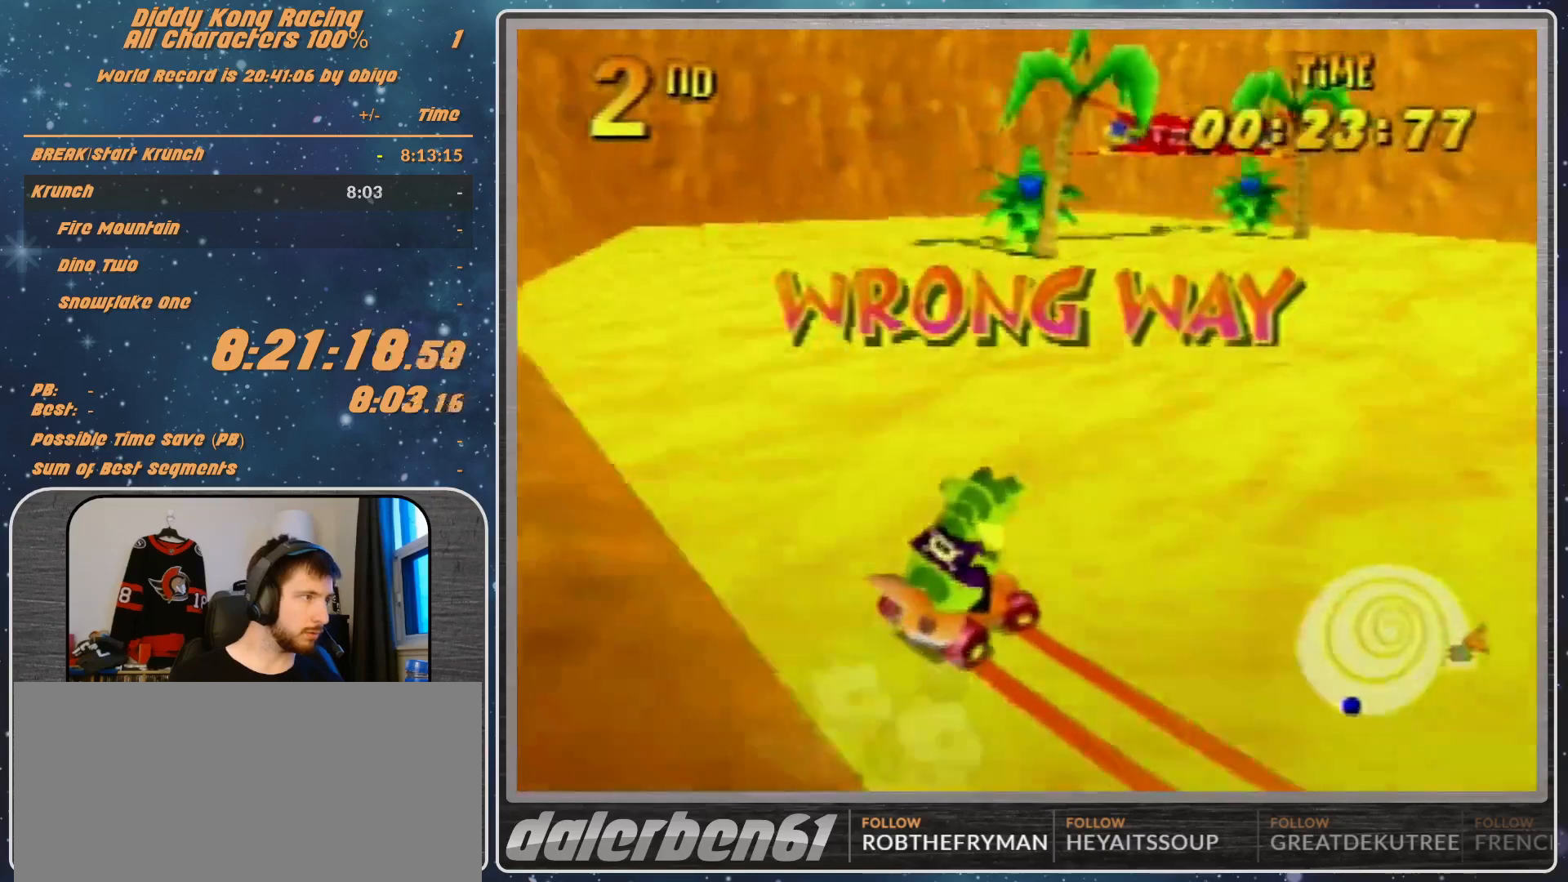
{"buttons": ["R1"], "left_stick": "up-right", "events": [[167, "A", "up"], [233, "left_stick", "up-left"], [433, "A", "down"], [500, "A", "up"], [500, "left_stick", "up-right"]]}
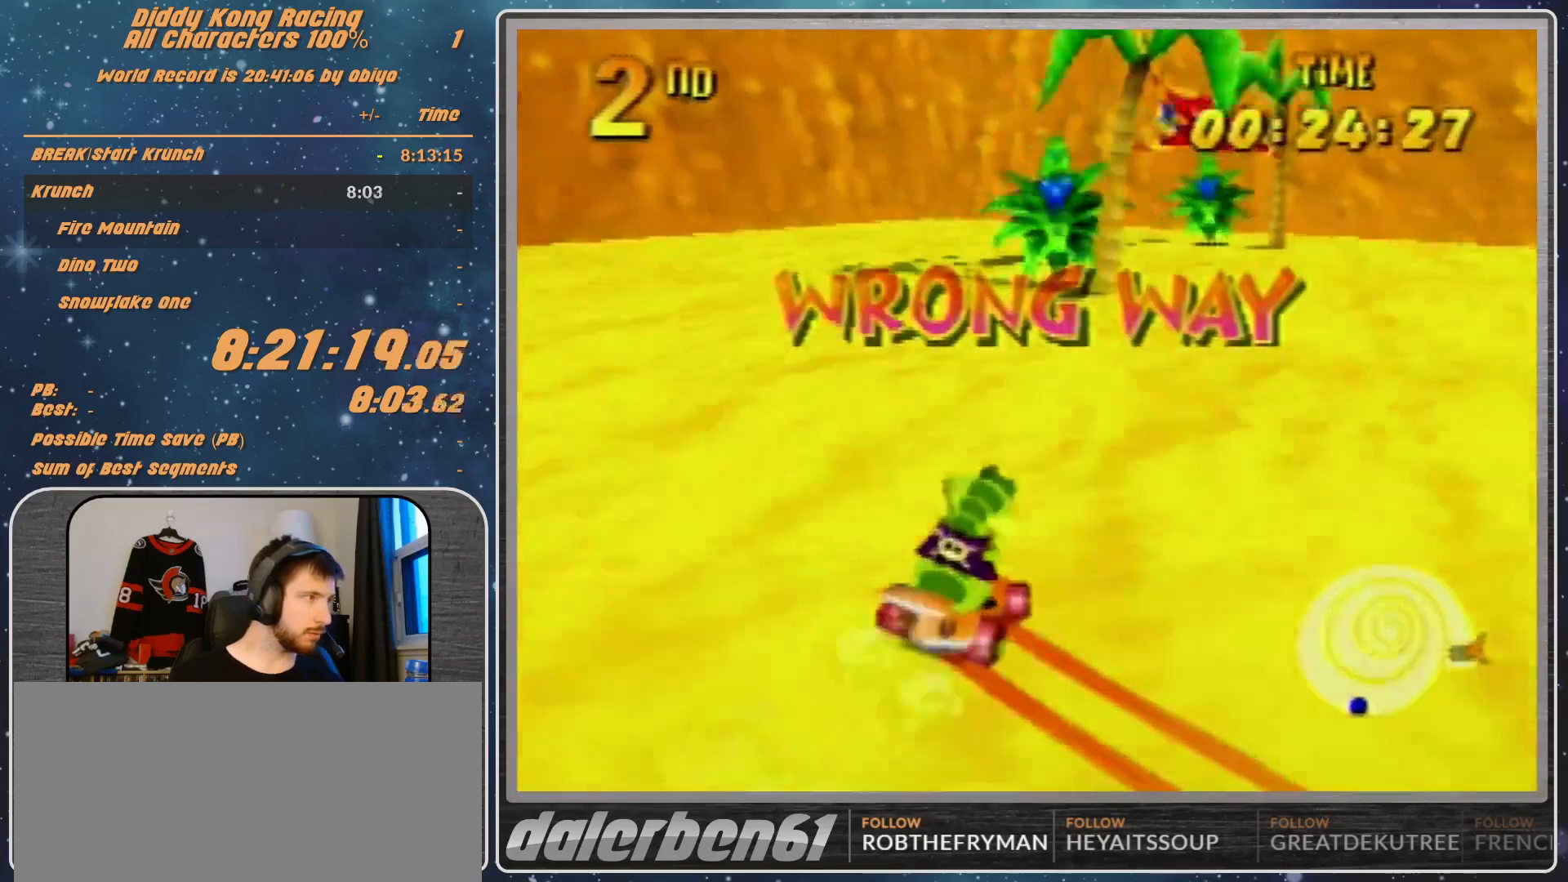
{"buttons": ["A", "R1"], "left_stick": "up-left", "events": [[133, "A", "down"], [467, "left_stick", "up-left"]]}
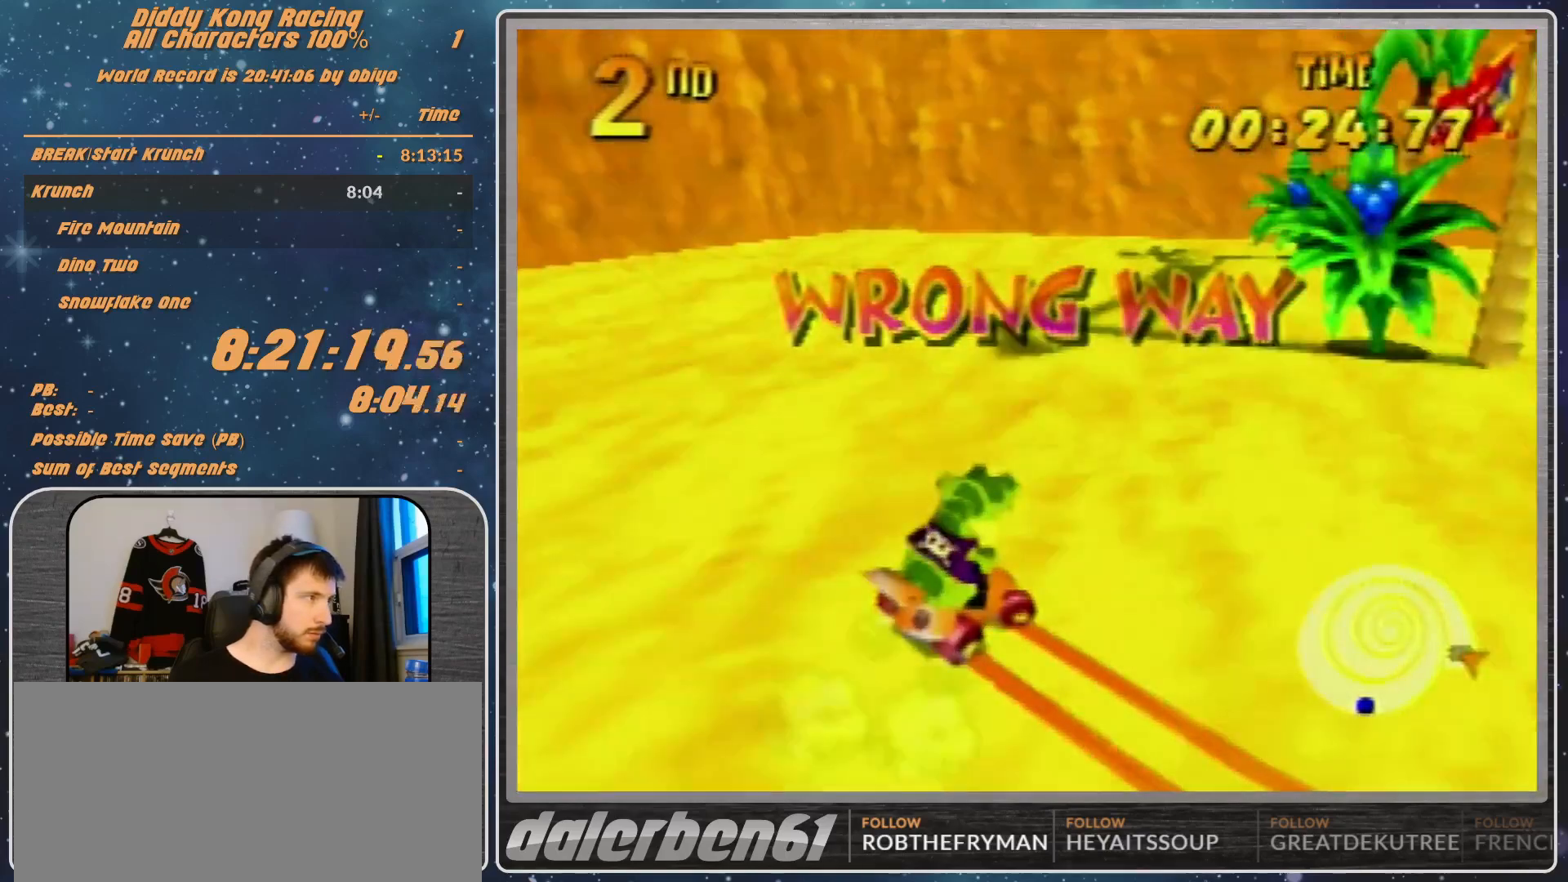
{"buttons": ["R1"], "left_stick": "up-left", "events": [[167, "A", "up"], [167, "left_stick", "up-right"], [400, "left_stick", "up-left"]]}
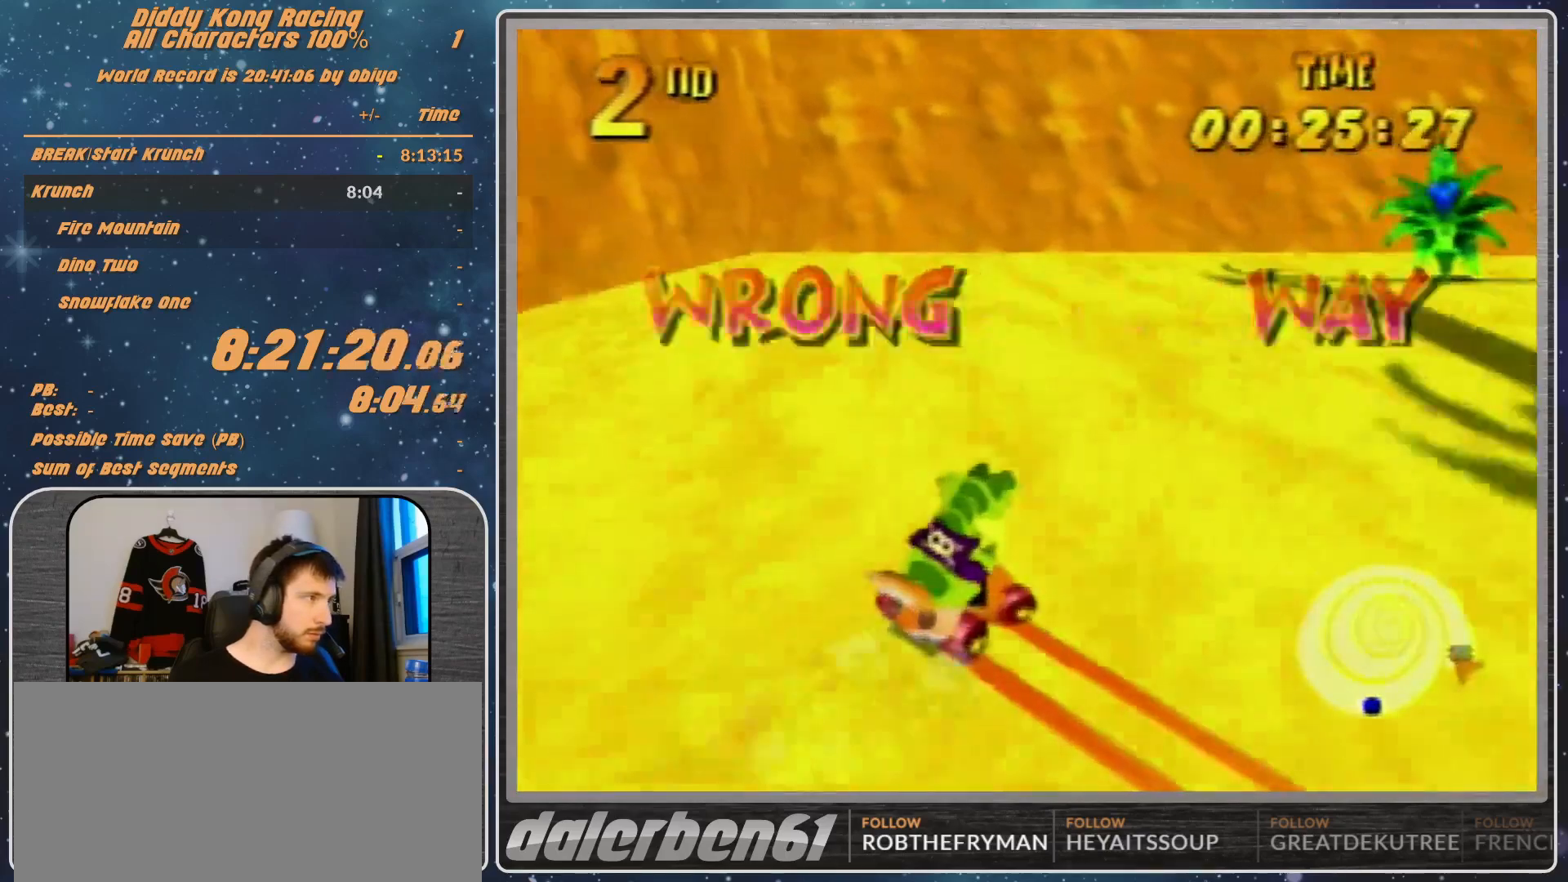
{"buttons": ["A", "R1"], "left_stick": "up-right", "events": [[133, "A", "down"], [200, "A", "up"], [200, "left_stick", "up-right"], [267, "A", "down"], [333, "A", "up"], [433, "A", "down"]]}
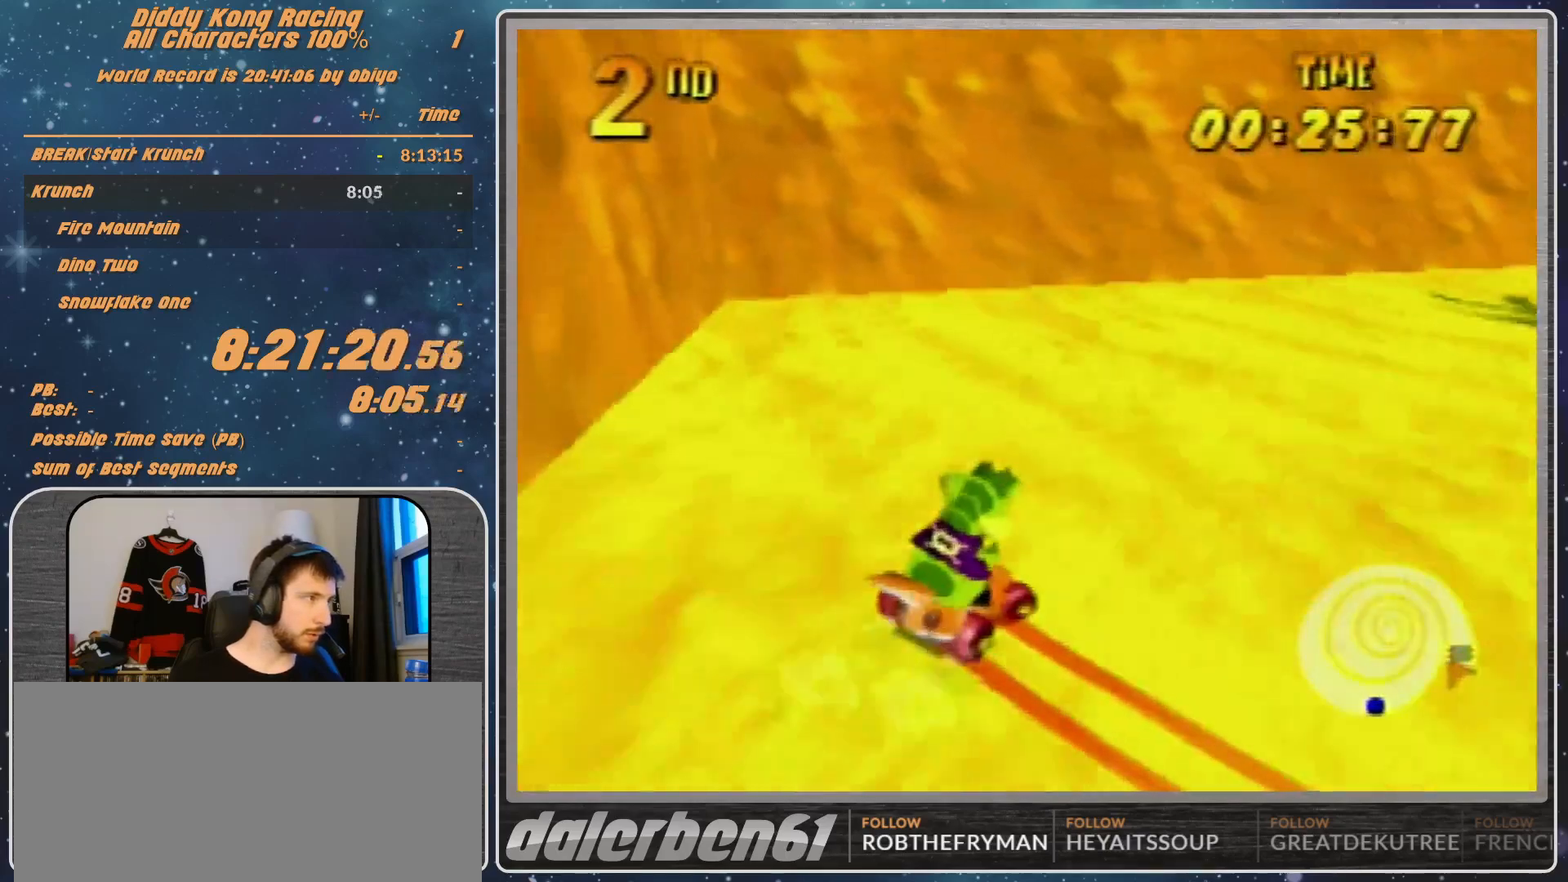
{"buttons": ["A", "B", "R1"], "left_stick": "up-right", "events": [[367, "B", "down"]]}
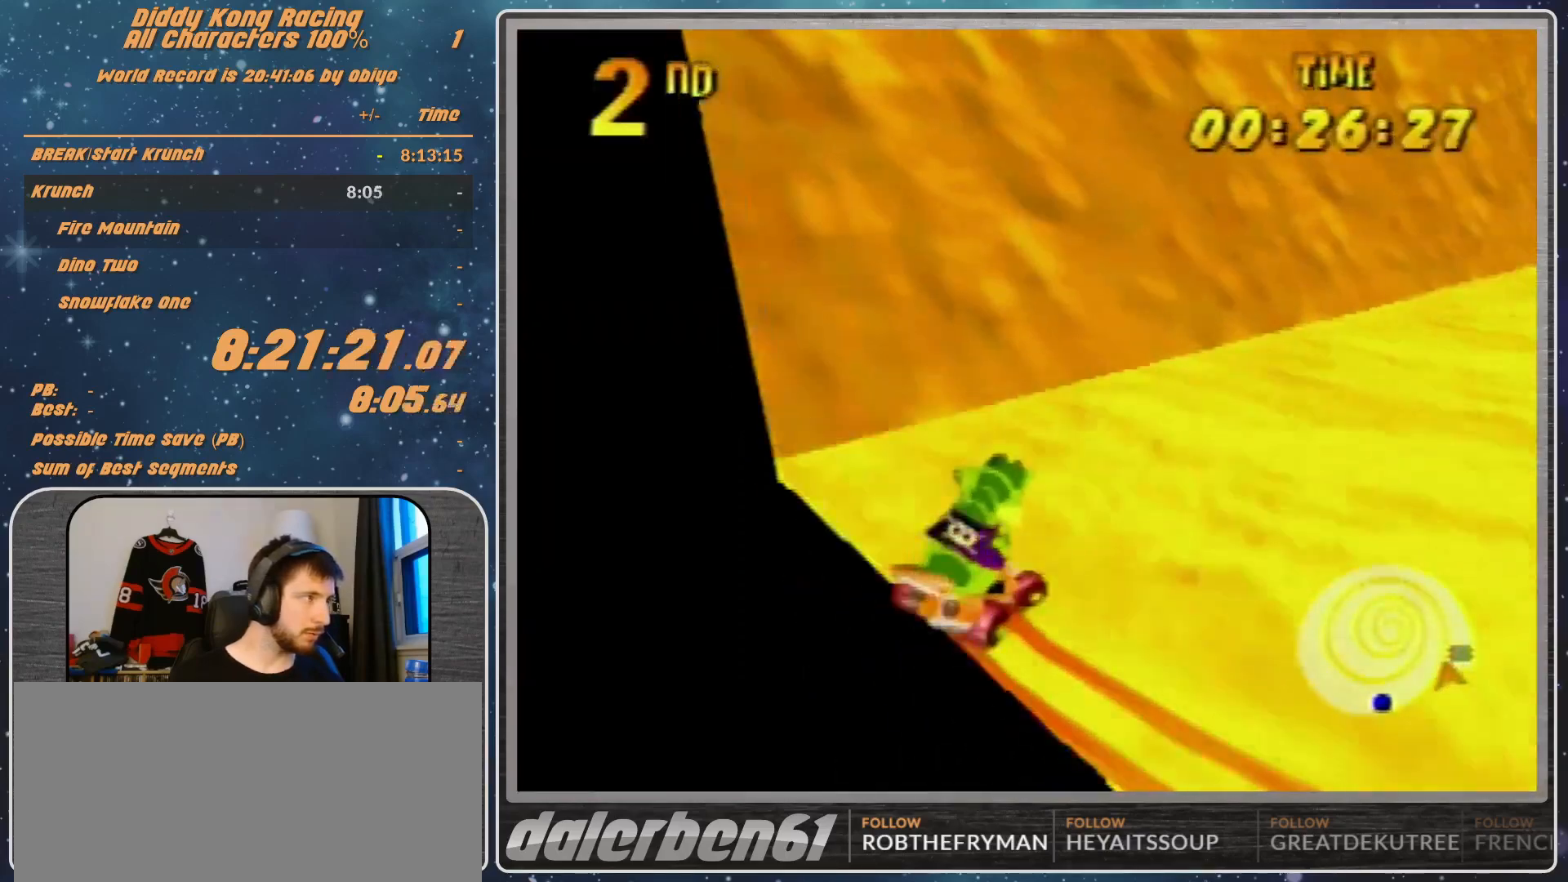
{"buttons": ["A"], "left_stick": "up-right", "events": [[200, "B", "up"], [300, "R1", "up"]]}
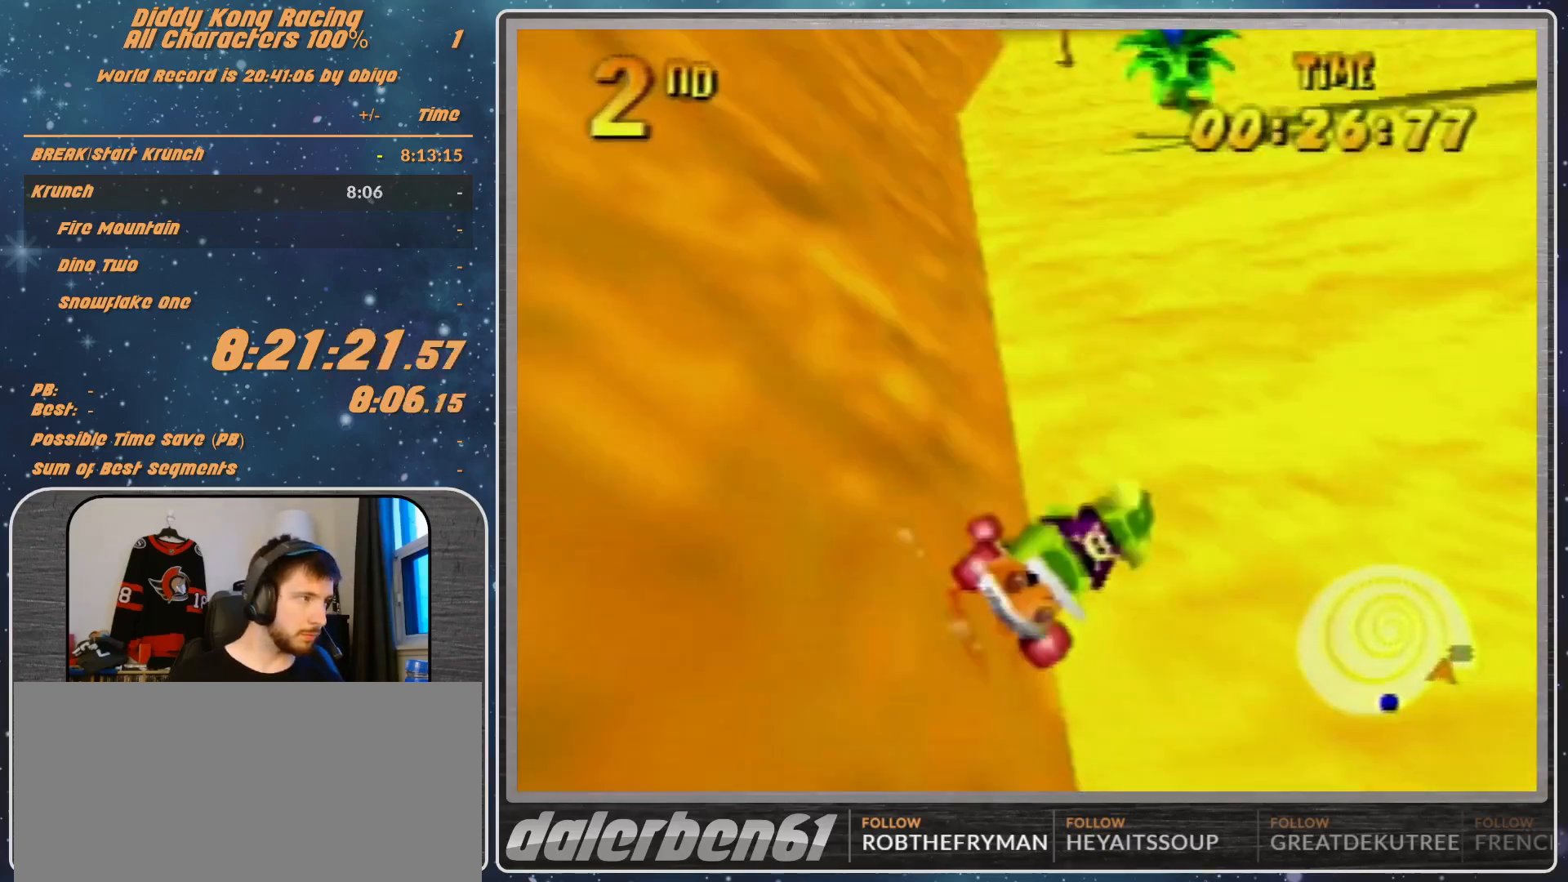
{"buttons": ["A"], "left_stick": "left", "events": [[200, "left_stick", "center"], [400, "left_stick", "left"]]}
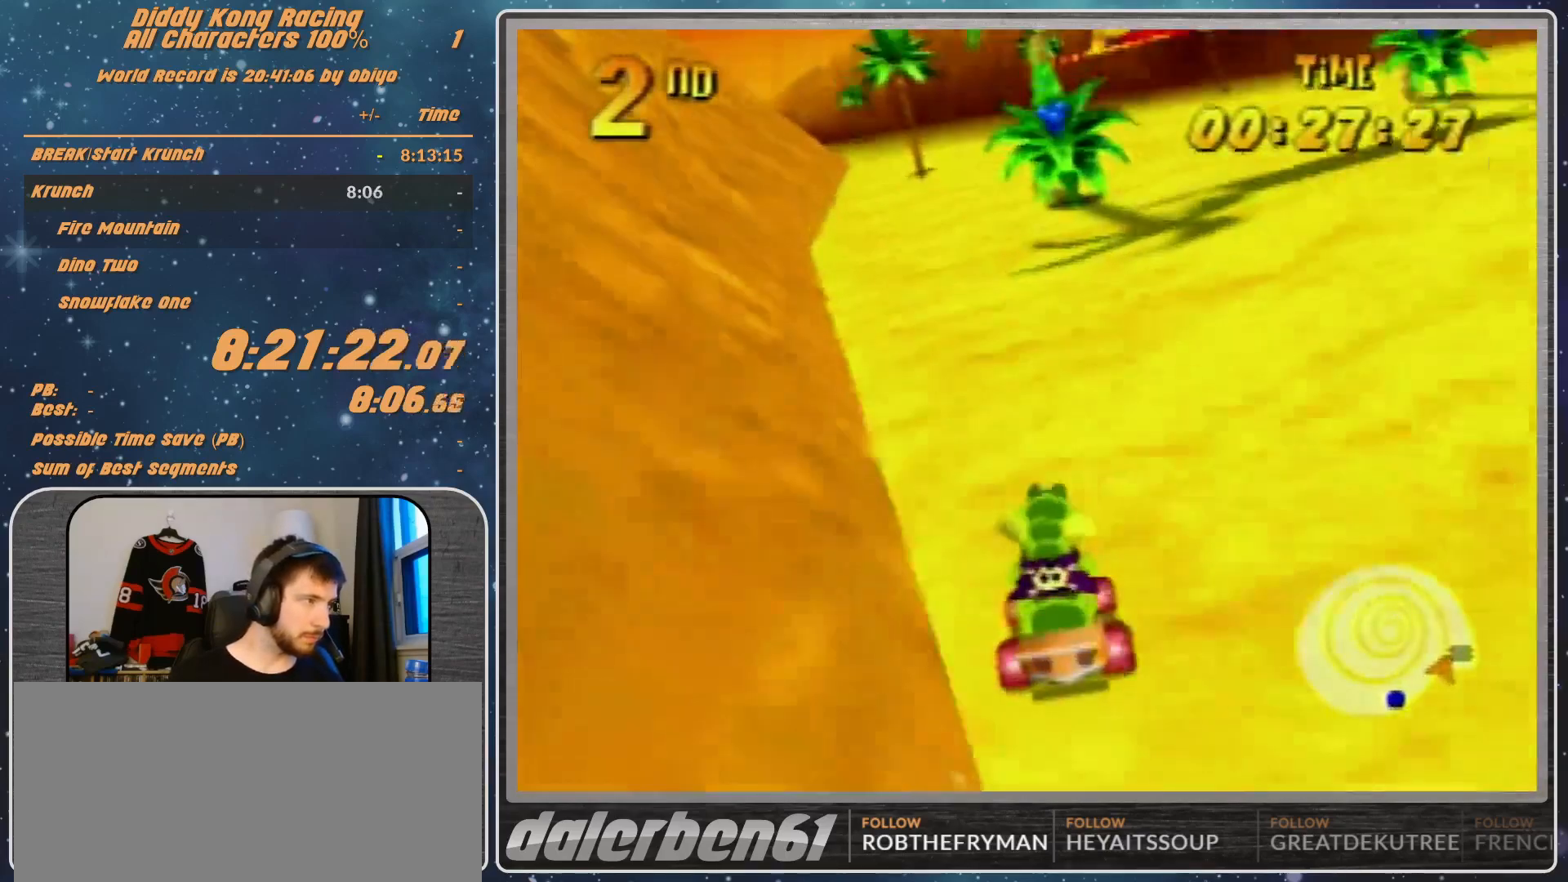
{"buttons": ["A"], "left_stick": "center", "events": [[267, "left_stick", "center"]]}
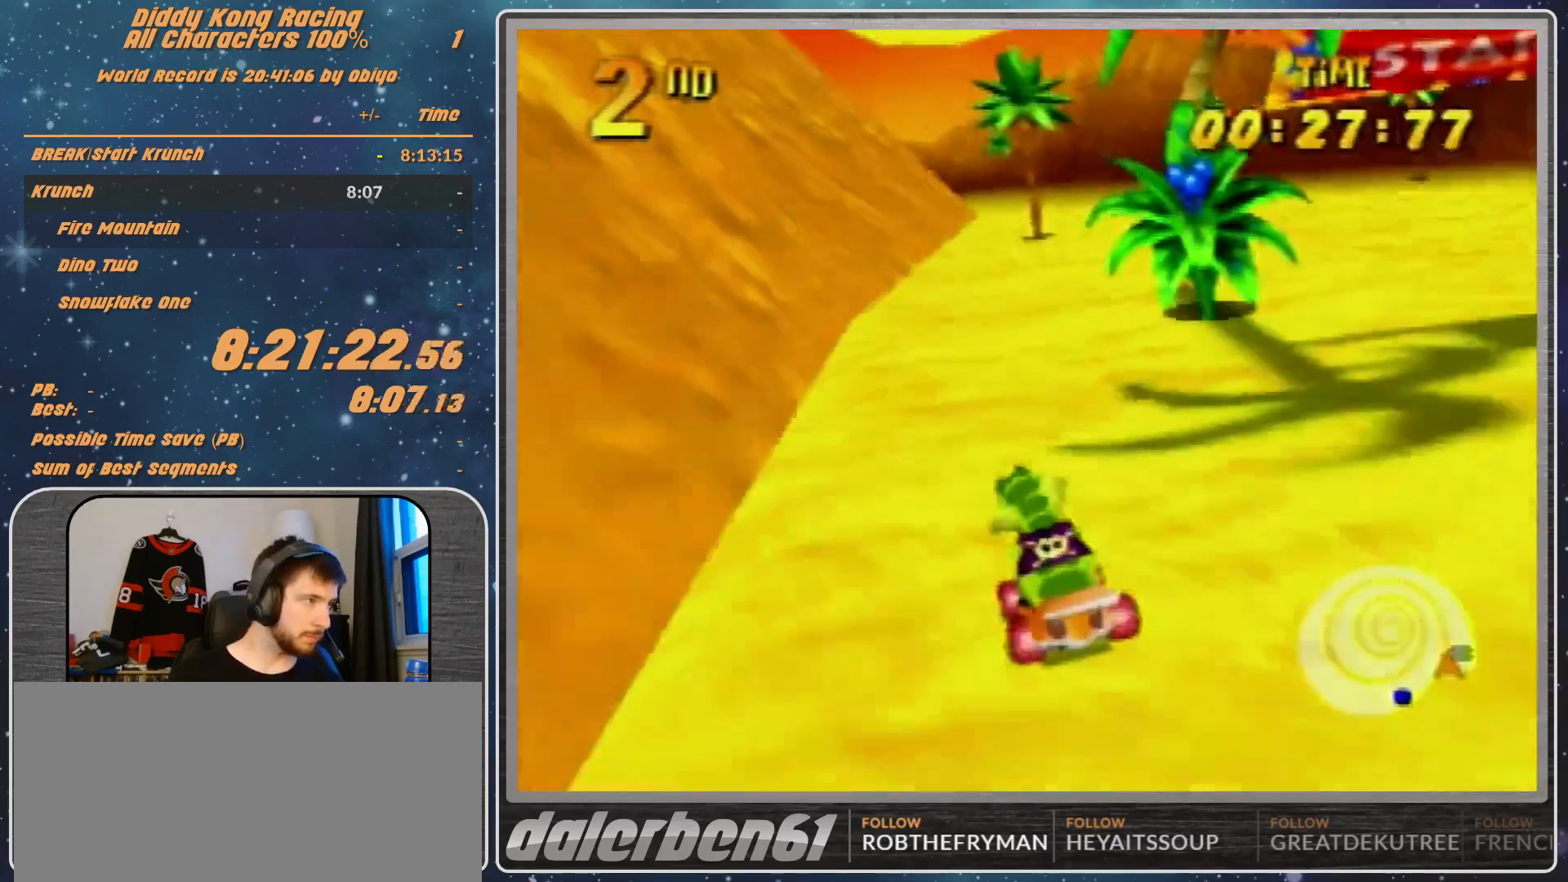
{"buttons": ["A"], "left_stick": "center", "events": [[100, "left_stick", "left"], [233, "left_stick", "center"]]}
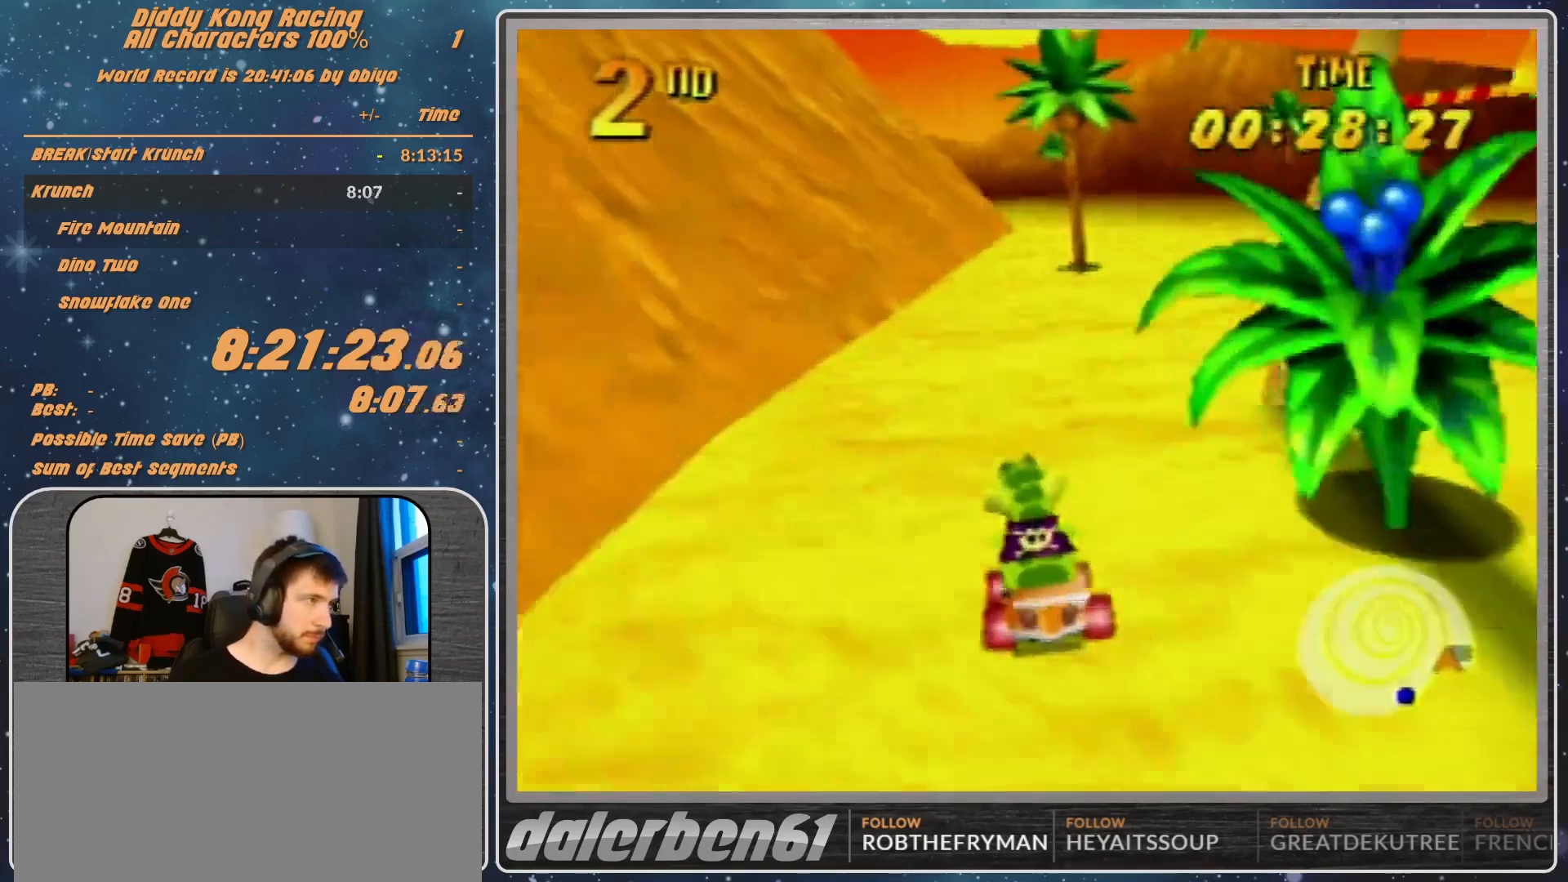
{"buttons": ["A"], "left_stick": "right", "events": [[433, "left_stick", "right"]]}
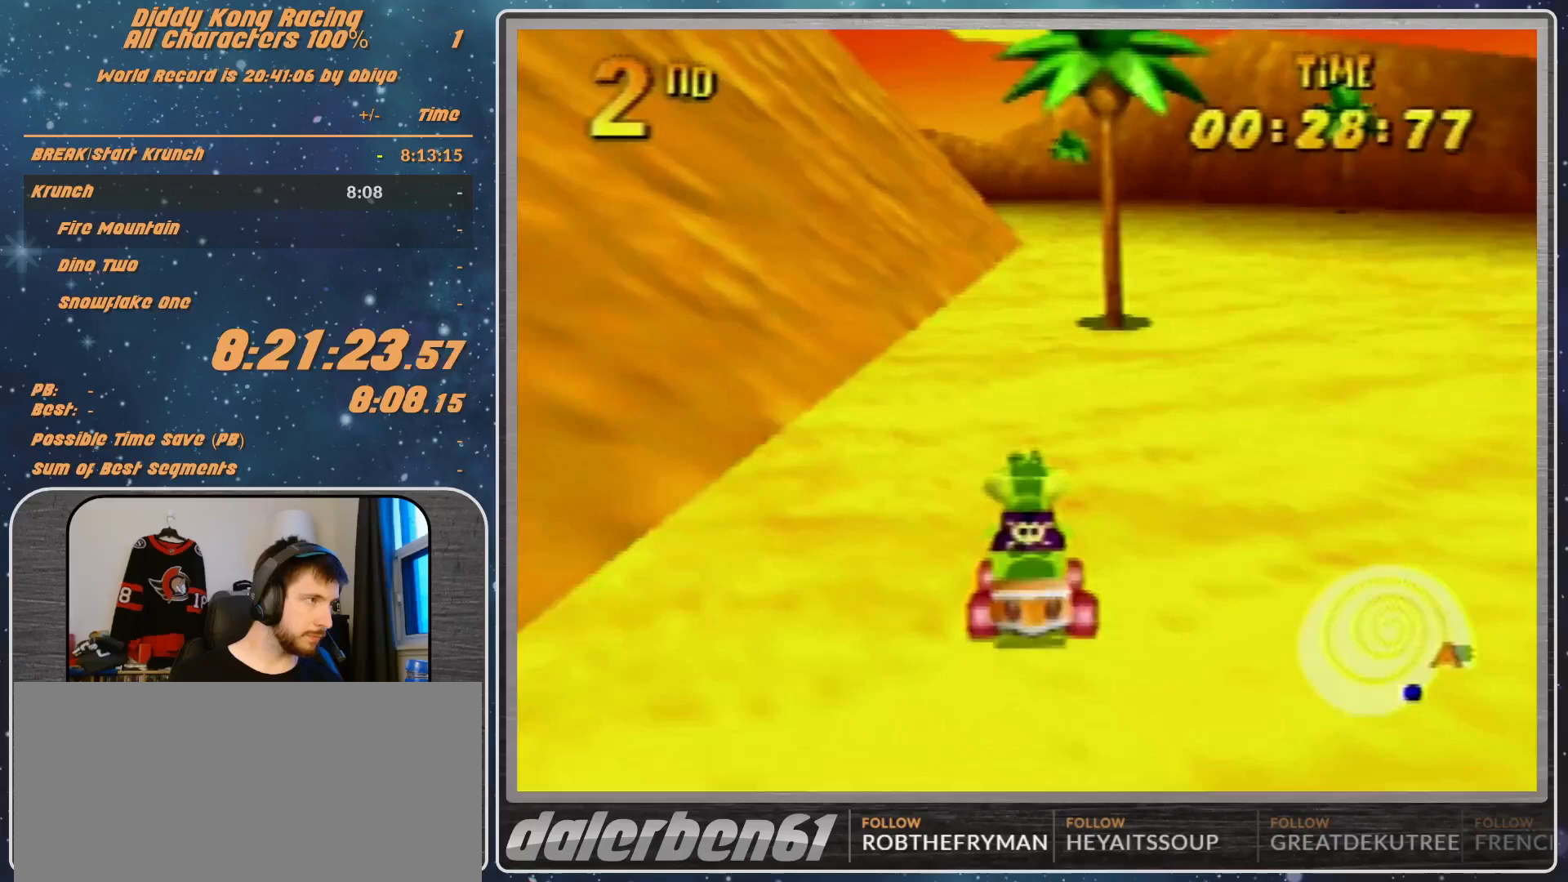
{"buttons": ["A"], "left_stick": "center", "events": [[67, "left_stick", "center"]]}
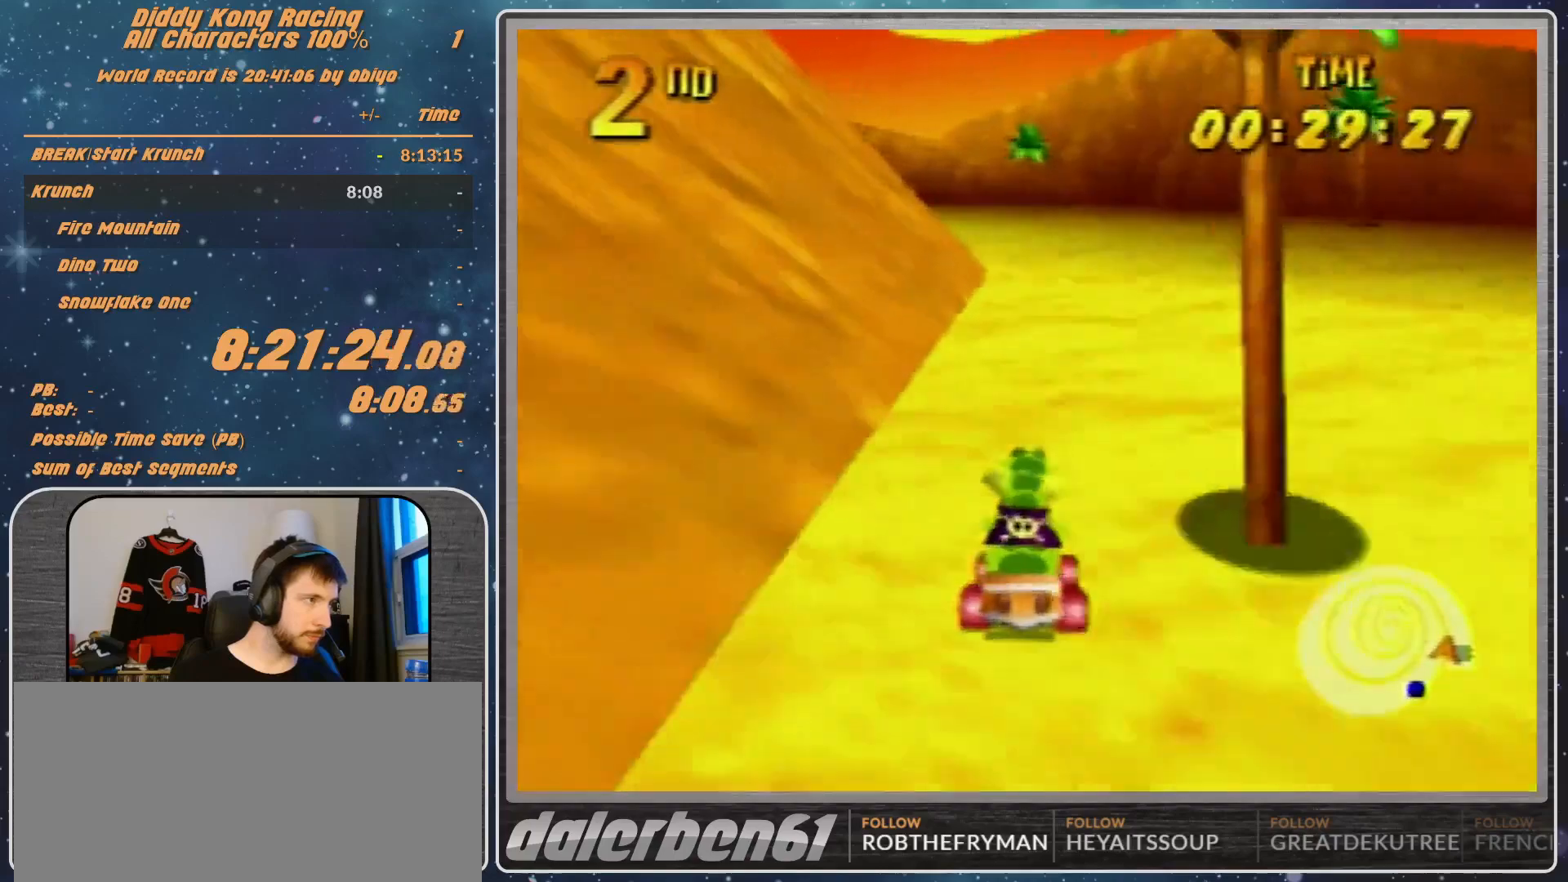
{"buttons": ["A"], "left_stick": "right", "events": [[233, "A", "up"], [300, "A", "down"], [300, "left_stick", "right"]]}
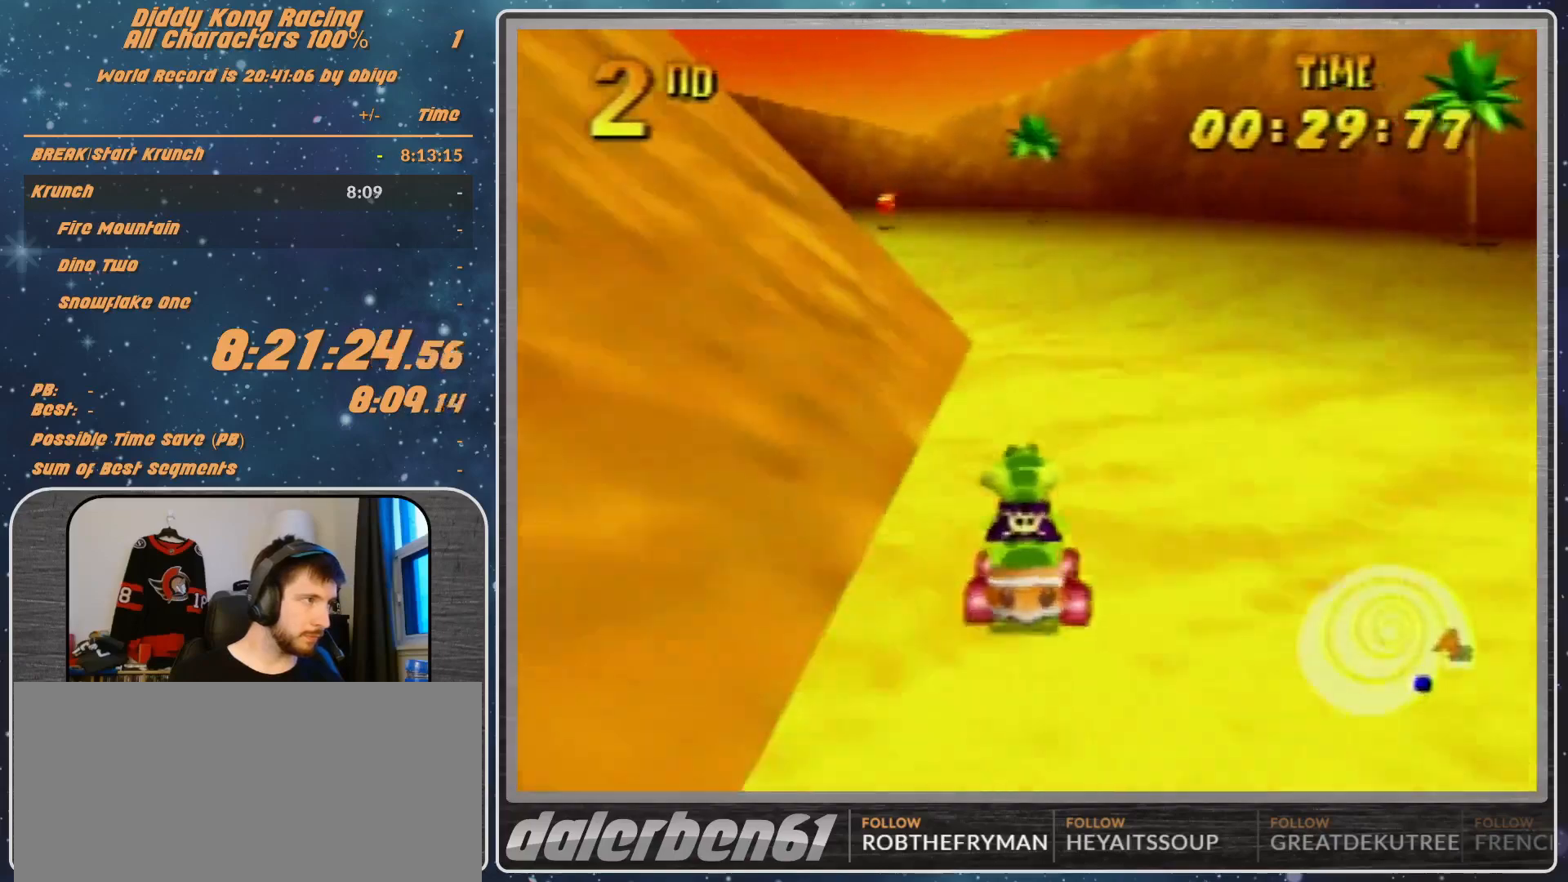
{"buttons": ["A", "B", "R1"], "left_stick": "right", "events": [[33, "B", "down"], [33, "R1", "down"]]}
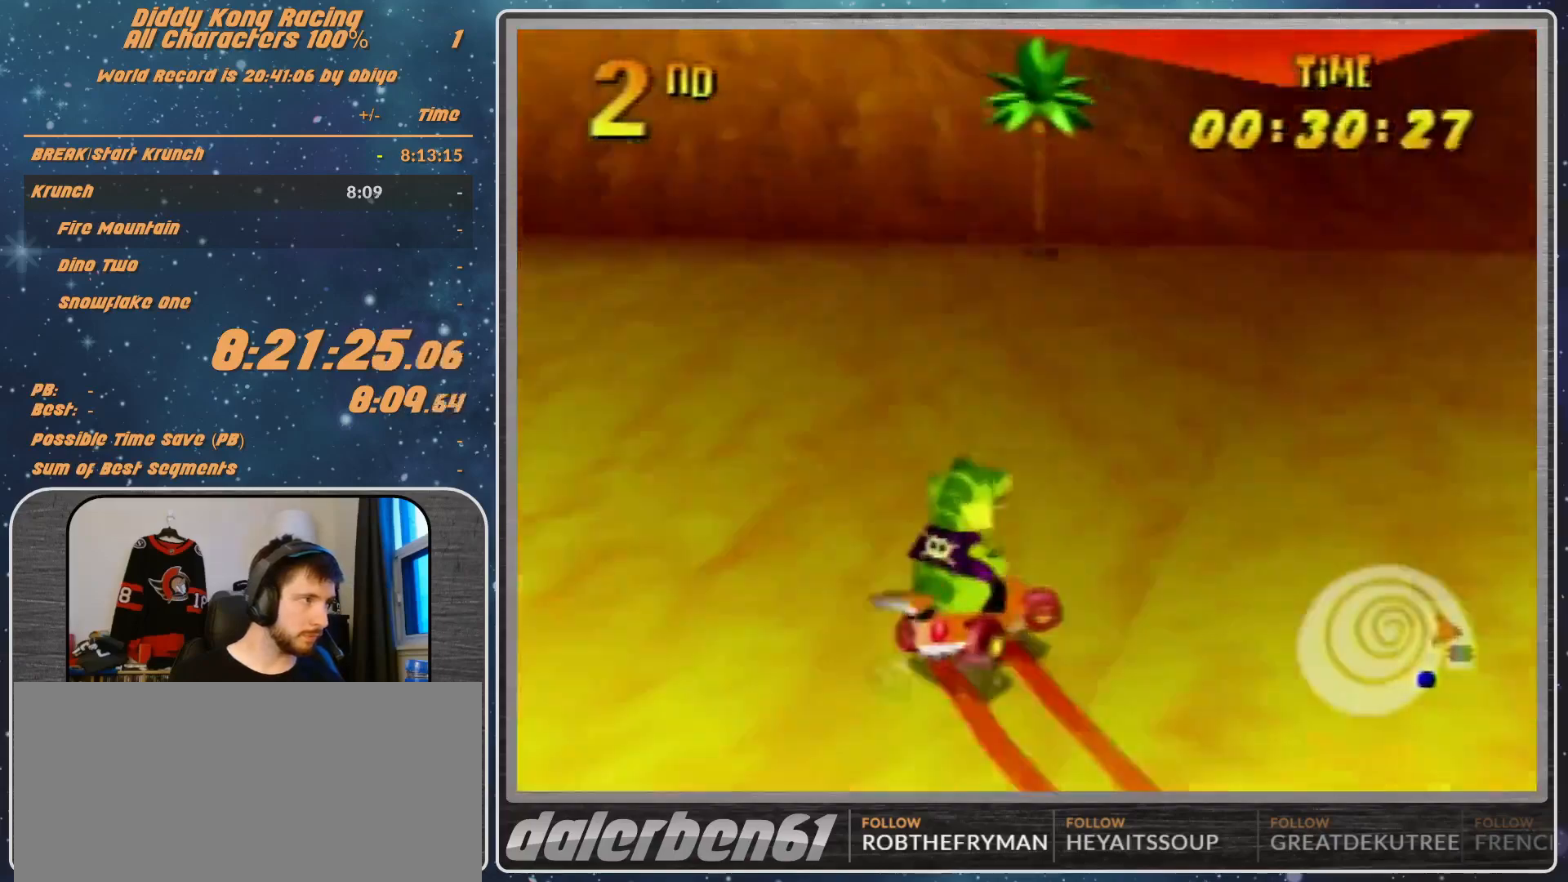
{"buttons": ["A"], "left_stick": "right", "events": [[500, "B", "up"], [500, "R1", "up"]]}
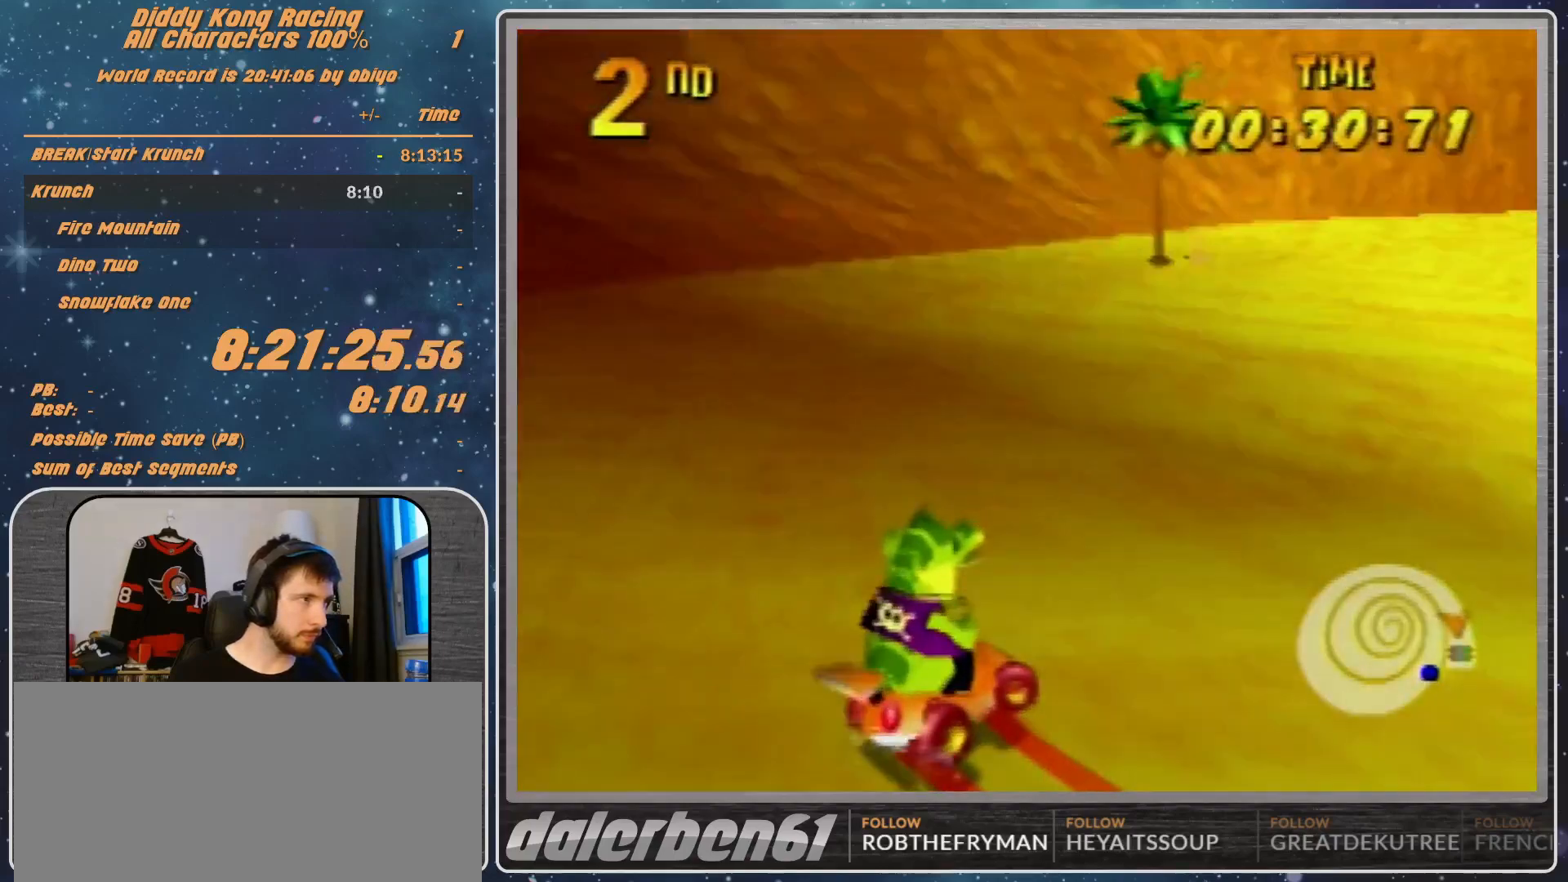
{"buttons": ["A"], "left_stick": "right", "events": []}
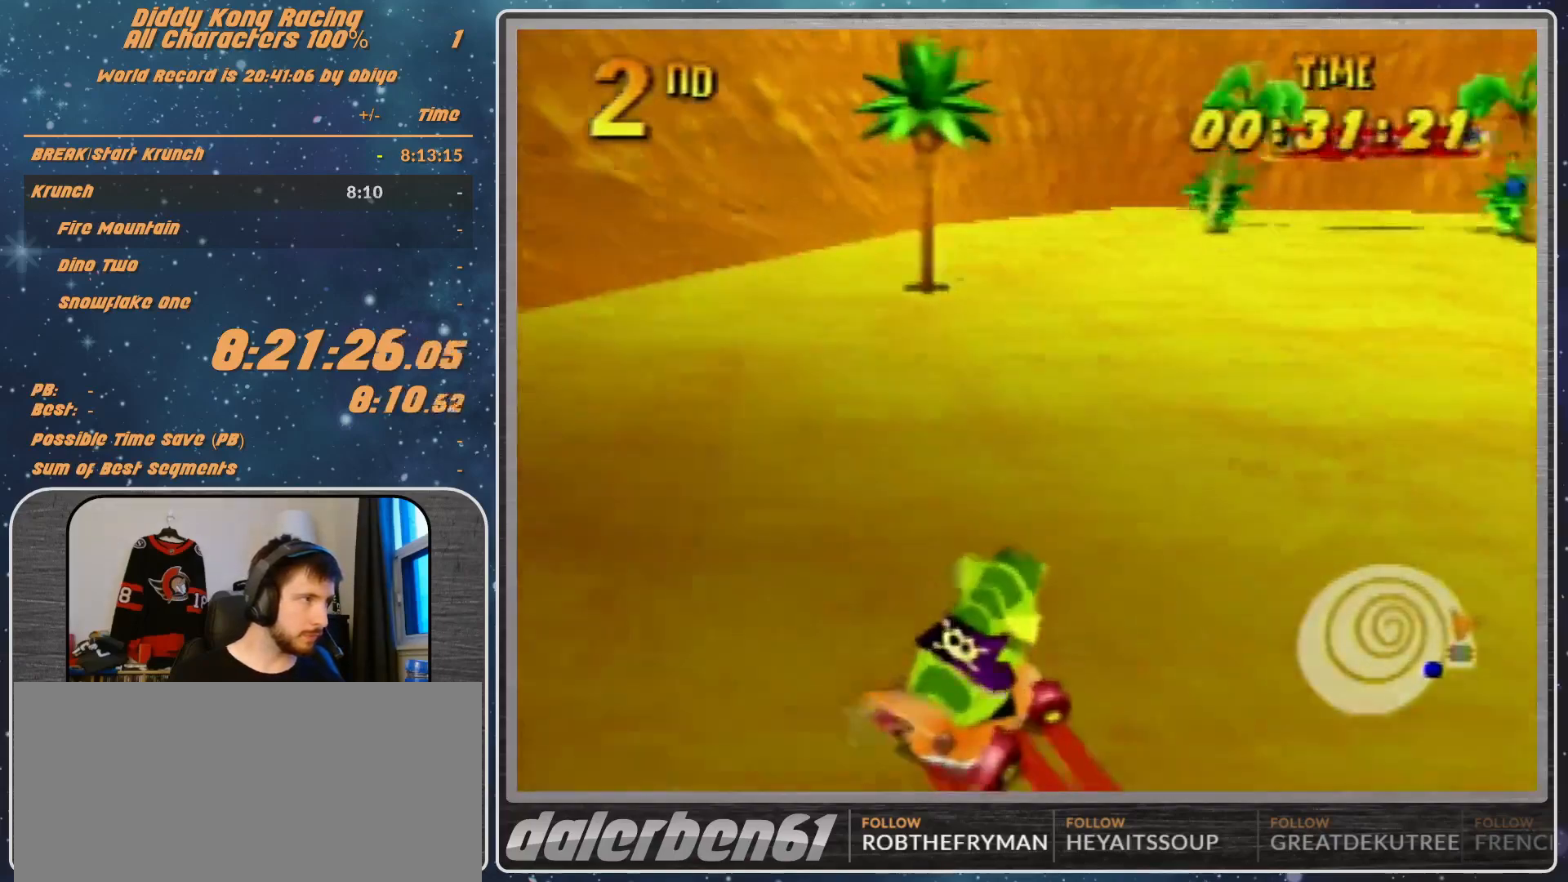
{"buttons": ["A"], "left_stick": "center", "events": [[267, "left_stick", "up-left"], [333, "left_stick", "center"]]}
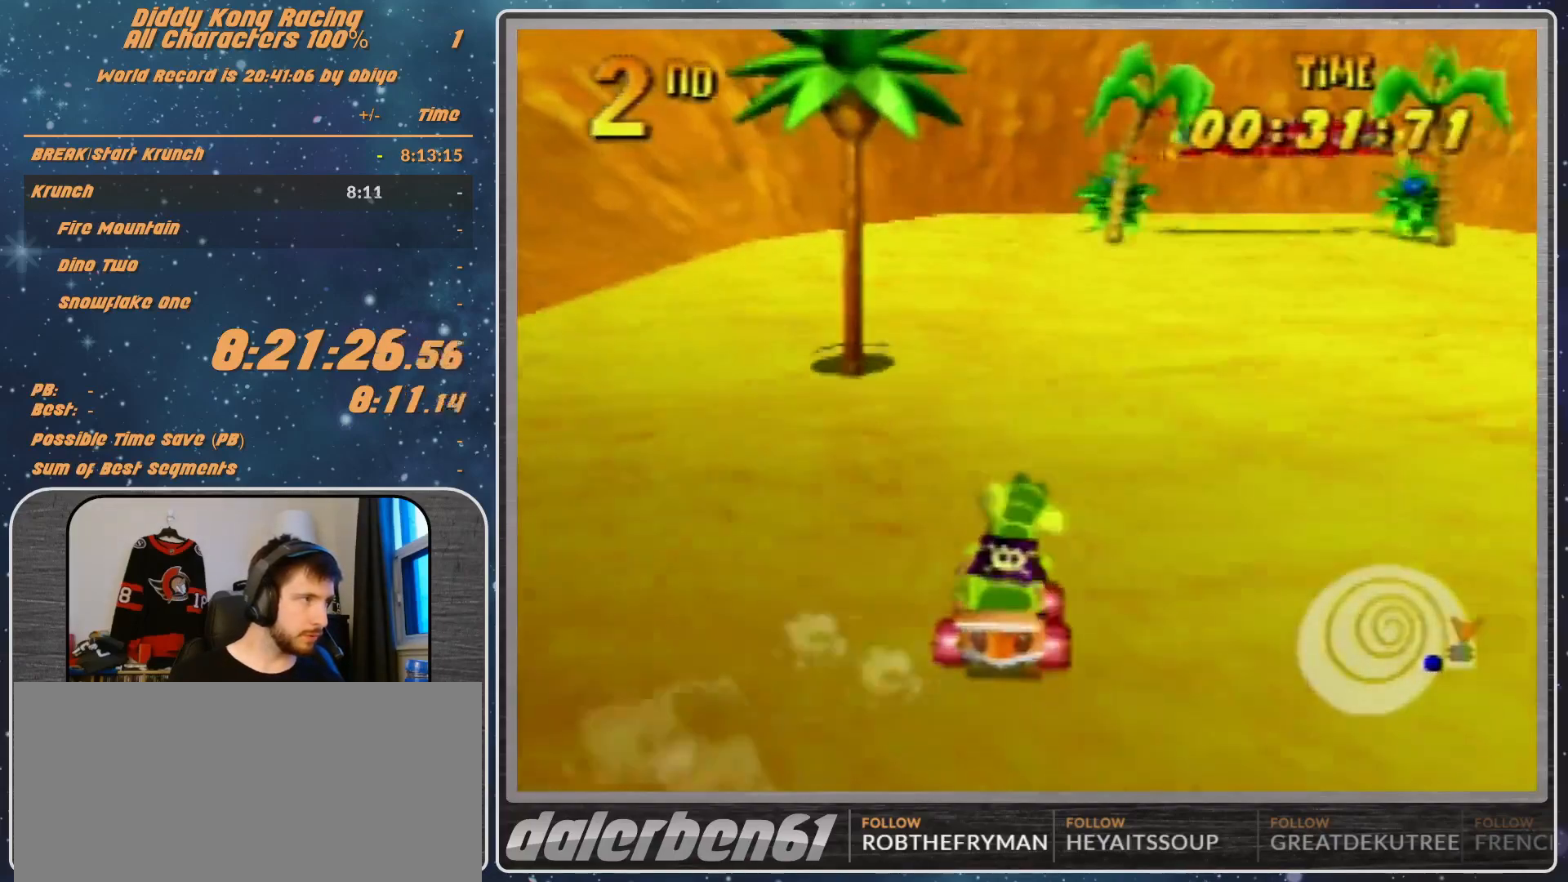
{"buttons": ["A", "R1"], "left_stick": "right", "events": [[67, "left_stick", "right"], [167, "R1", "down"], [200, "A", "up"], [333, "A", "down"]]}
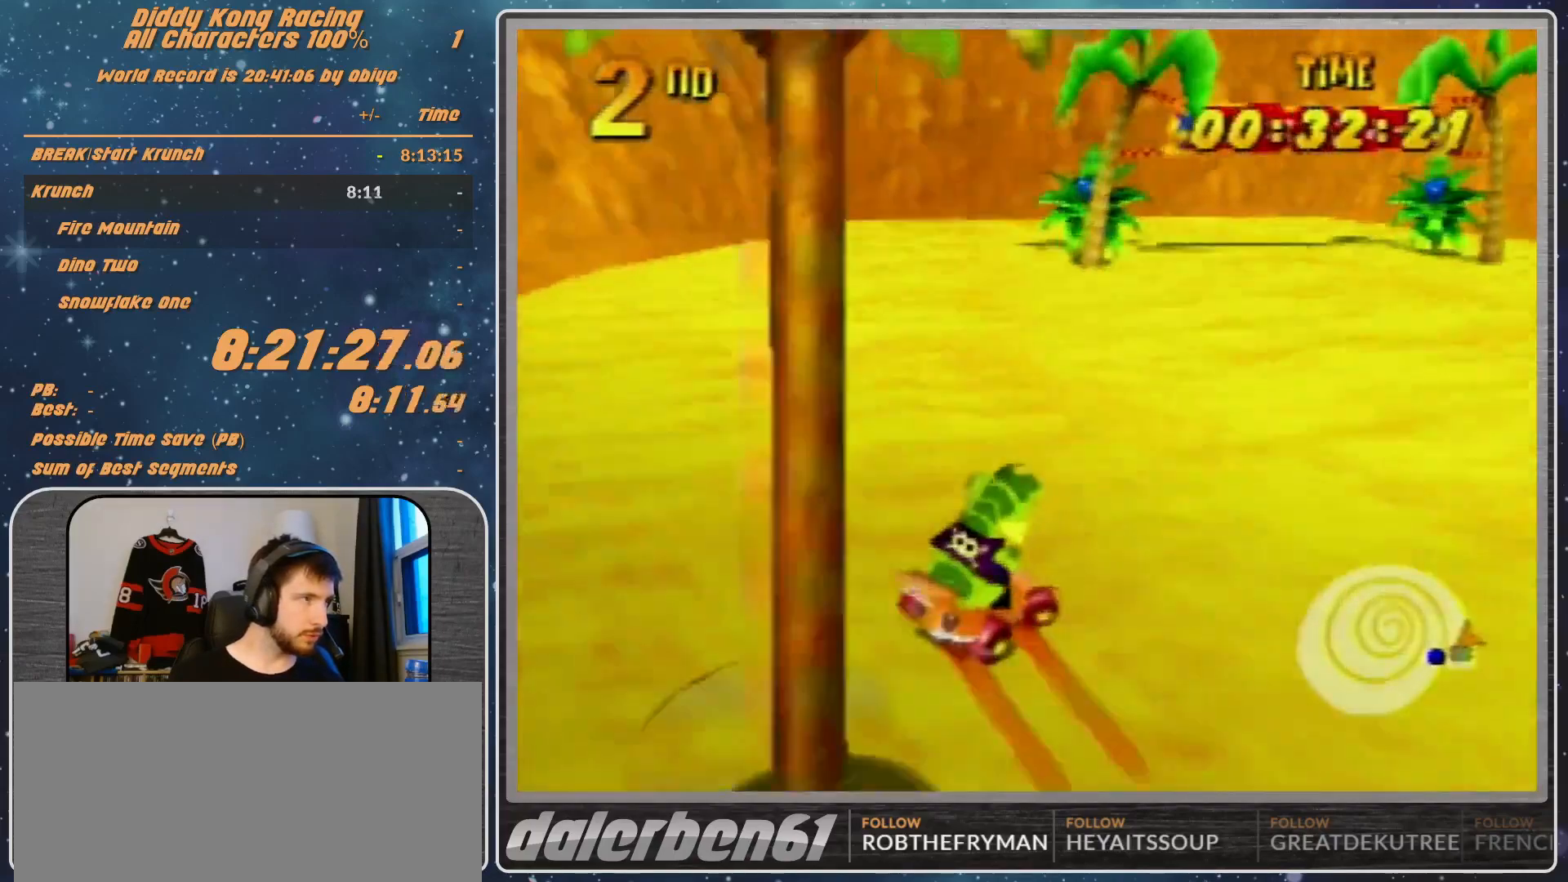
{"buttons": ["A", "R1"], "left_stick": "right", "events": [[100, "A", "up"], [167, "A", "down"], [433, "A", "up"], [467, "A", "down"]]}
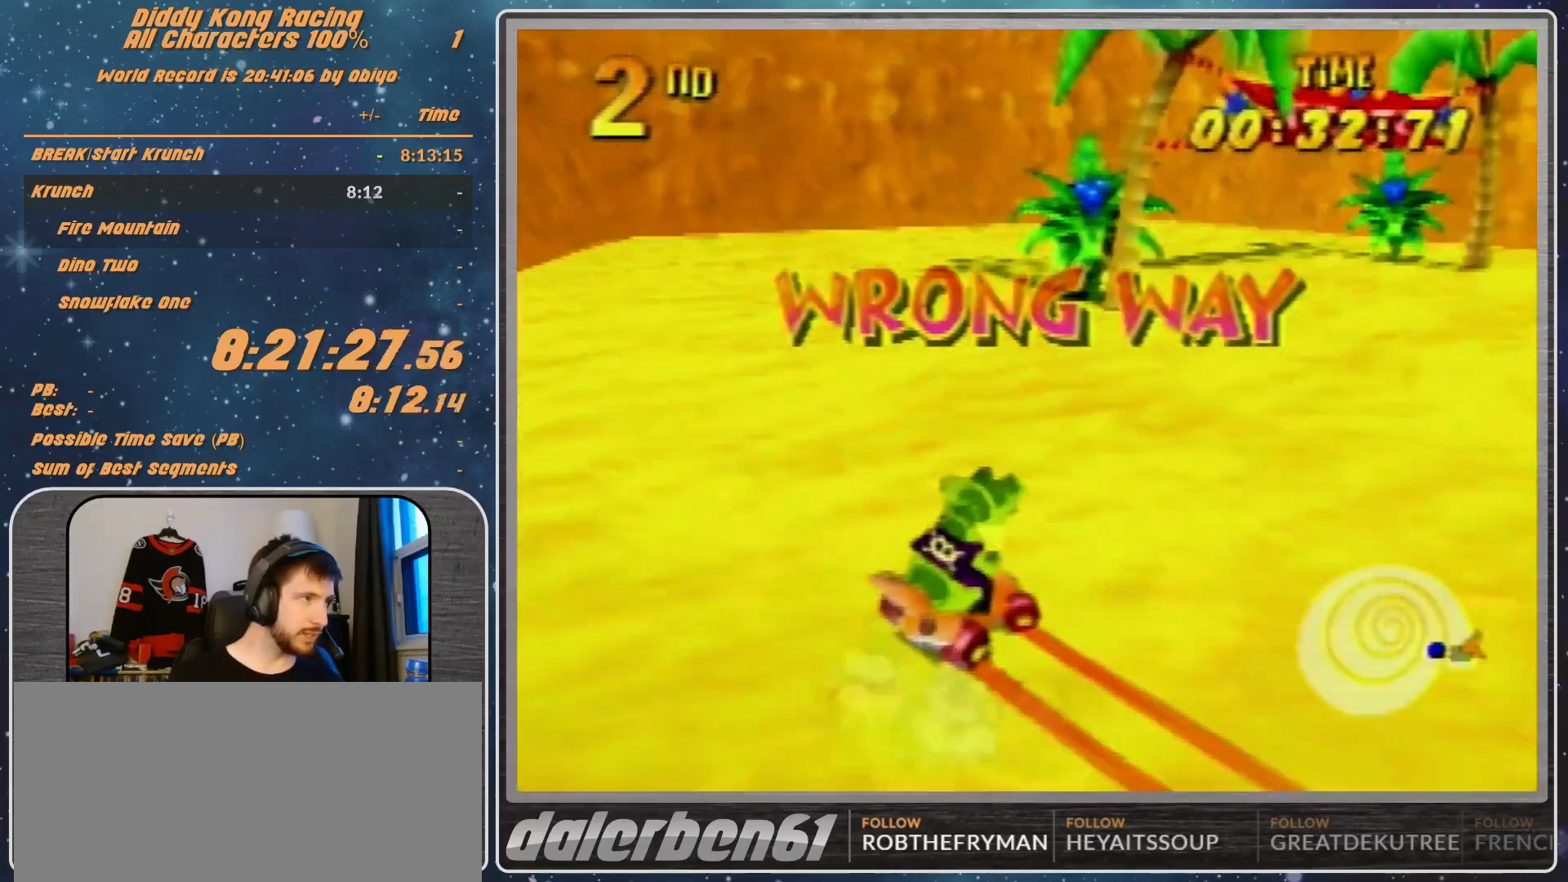
{"buttons": ["A", "R1"], "left_stick": "right", "events": [[67, "A", "up"], [333, "A", "down"]]}
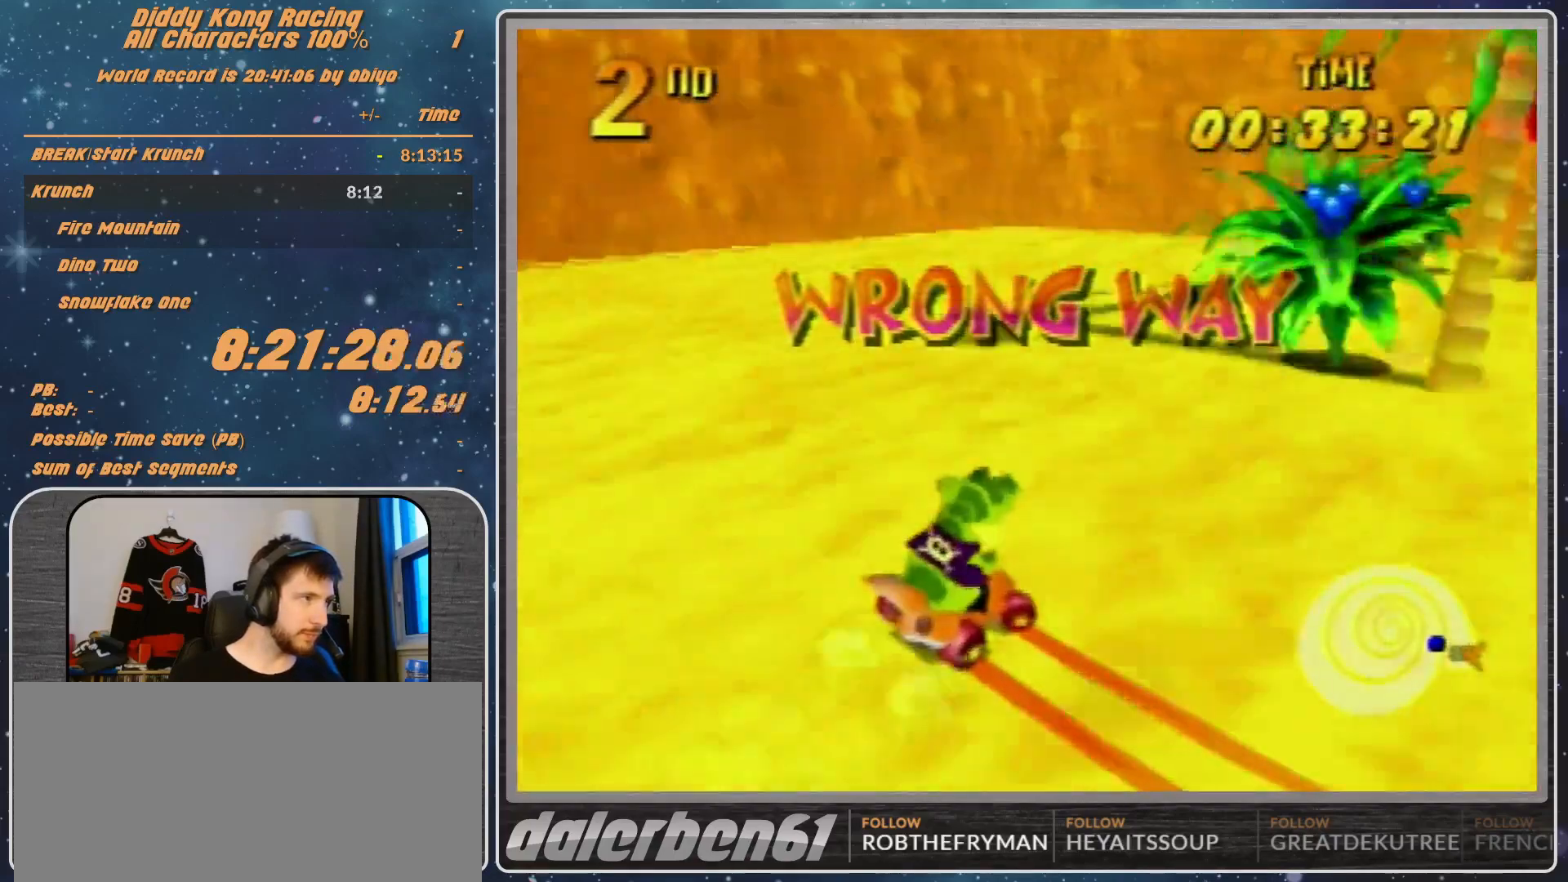
{"buttons": ["R1"], "left_stick": "right", "events": [[100, "A", "up"], [167, "A", "down"], [233, "A", "up"]]}